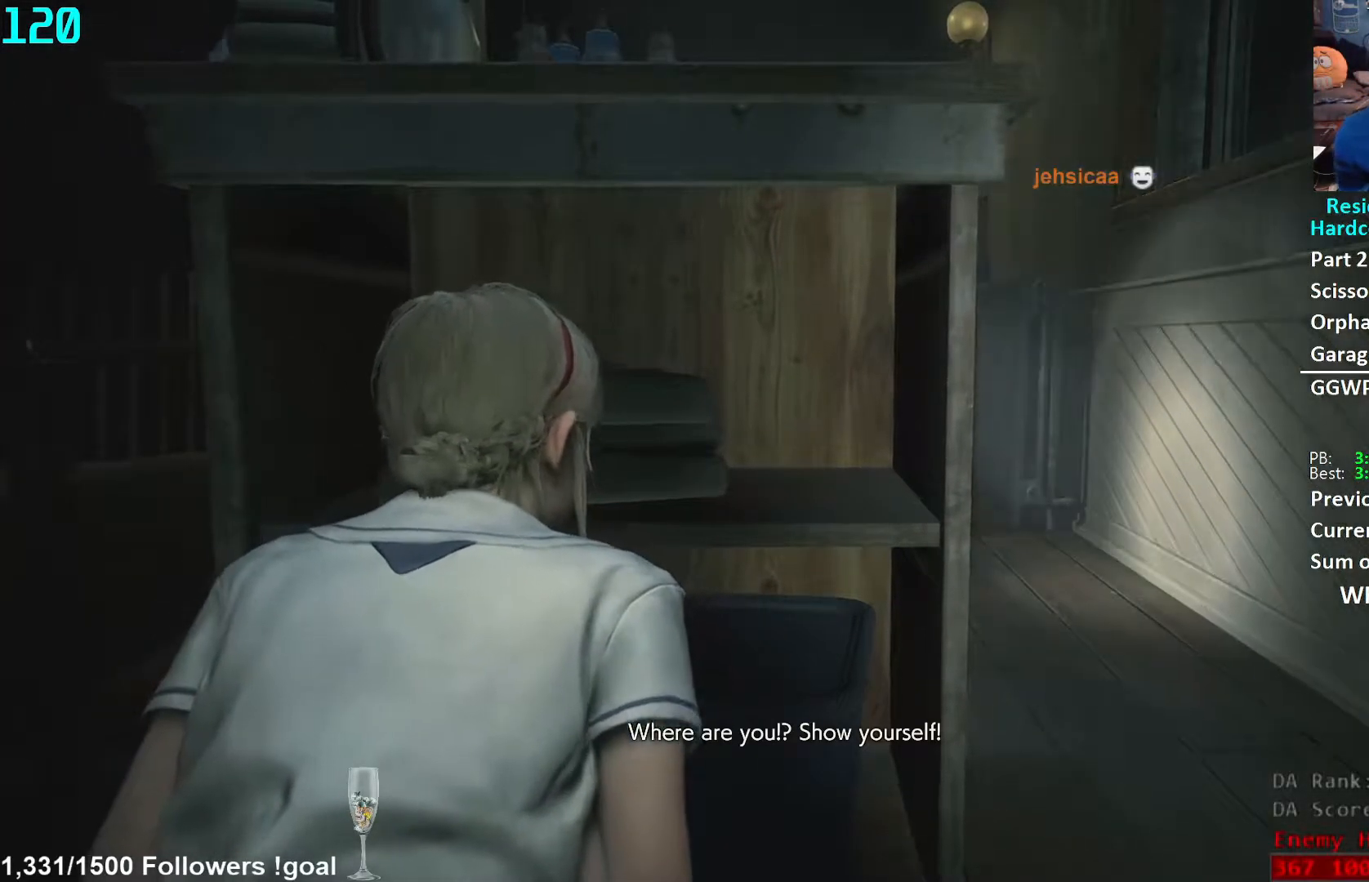
Gameplay with a controller (Xbox layout); each line is a JSON object with the inputs held at the frame after it. "events" lists button and stick changes between this image and that frame as [ms after this image, input, new state], when the widget could be followed in between. Not read: R3 START.
{"buttons": ["L2"], "left_stick": "center", "right_stick": "center", "events": []}
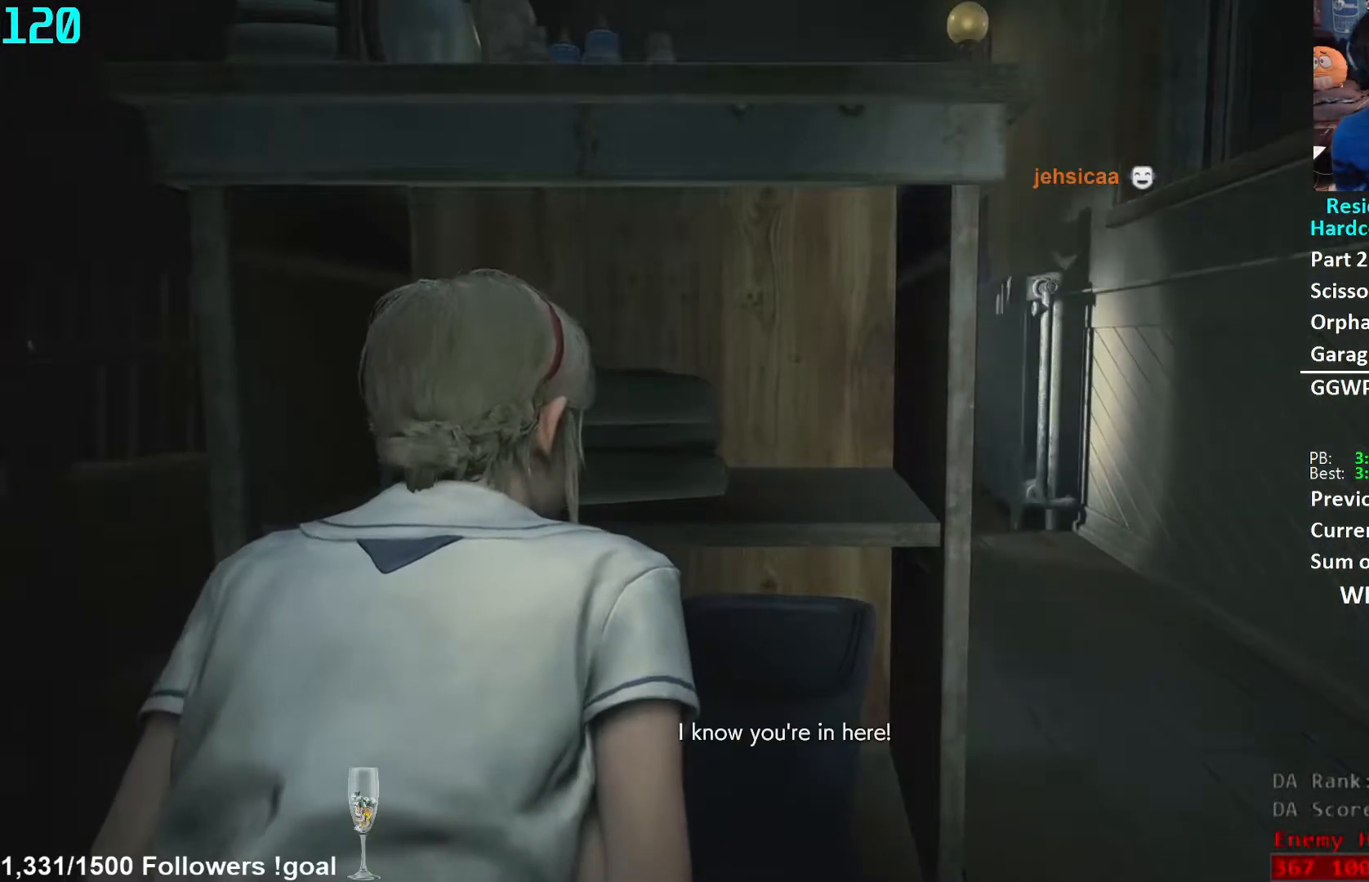
{"buttons": ["L2"], "left_stick": "up-left", "right_stick": "center", "events": [[100, "left_stick", "left"], [367, "left_stick", "up-left"]]}
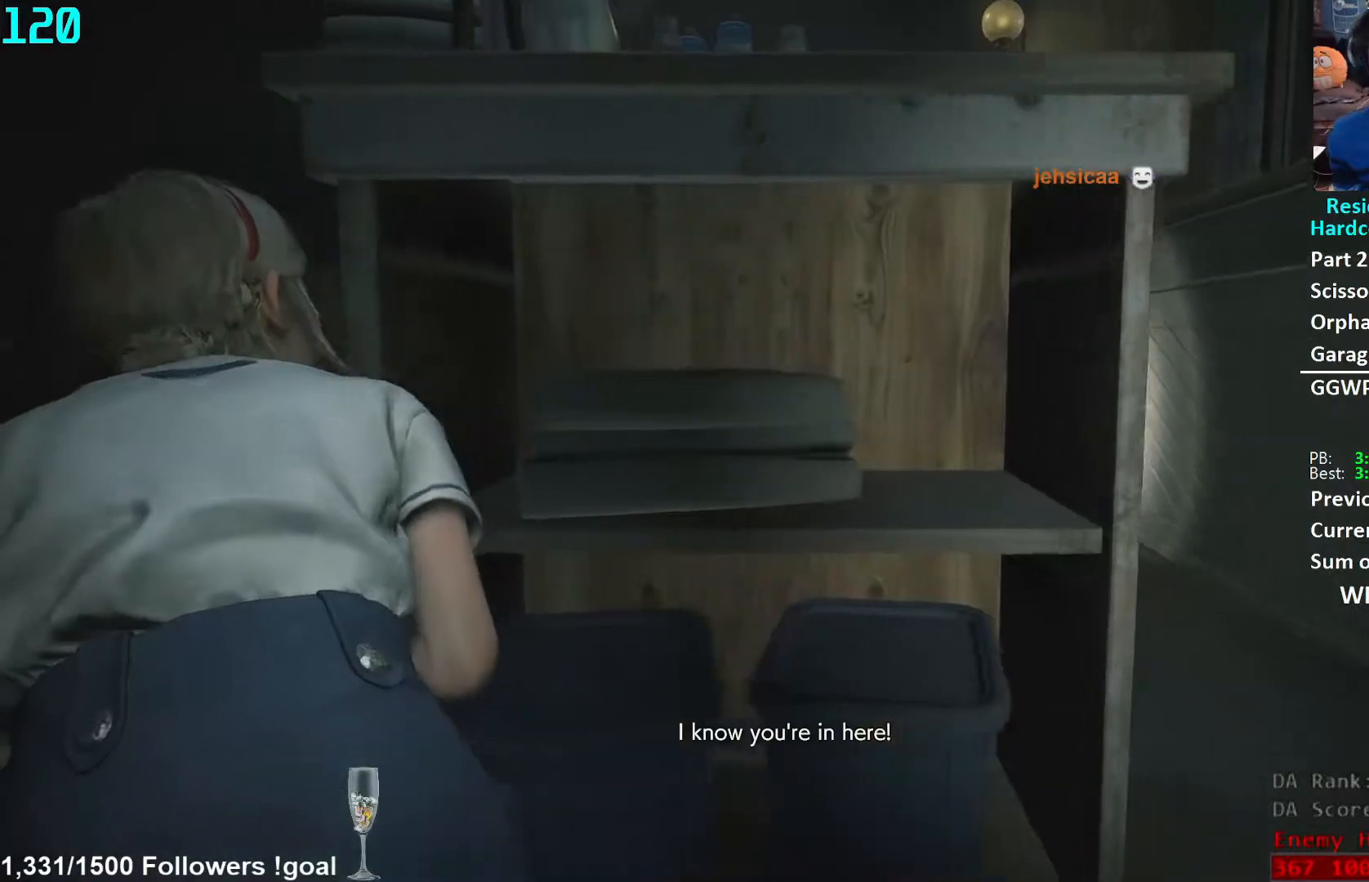
{"buttons": ["L2"], "left_stick": "center", "right_stick": "center", "events": [[83, "left_stick", "center"]]}
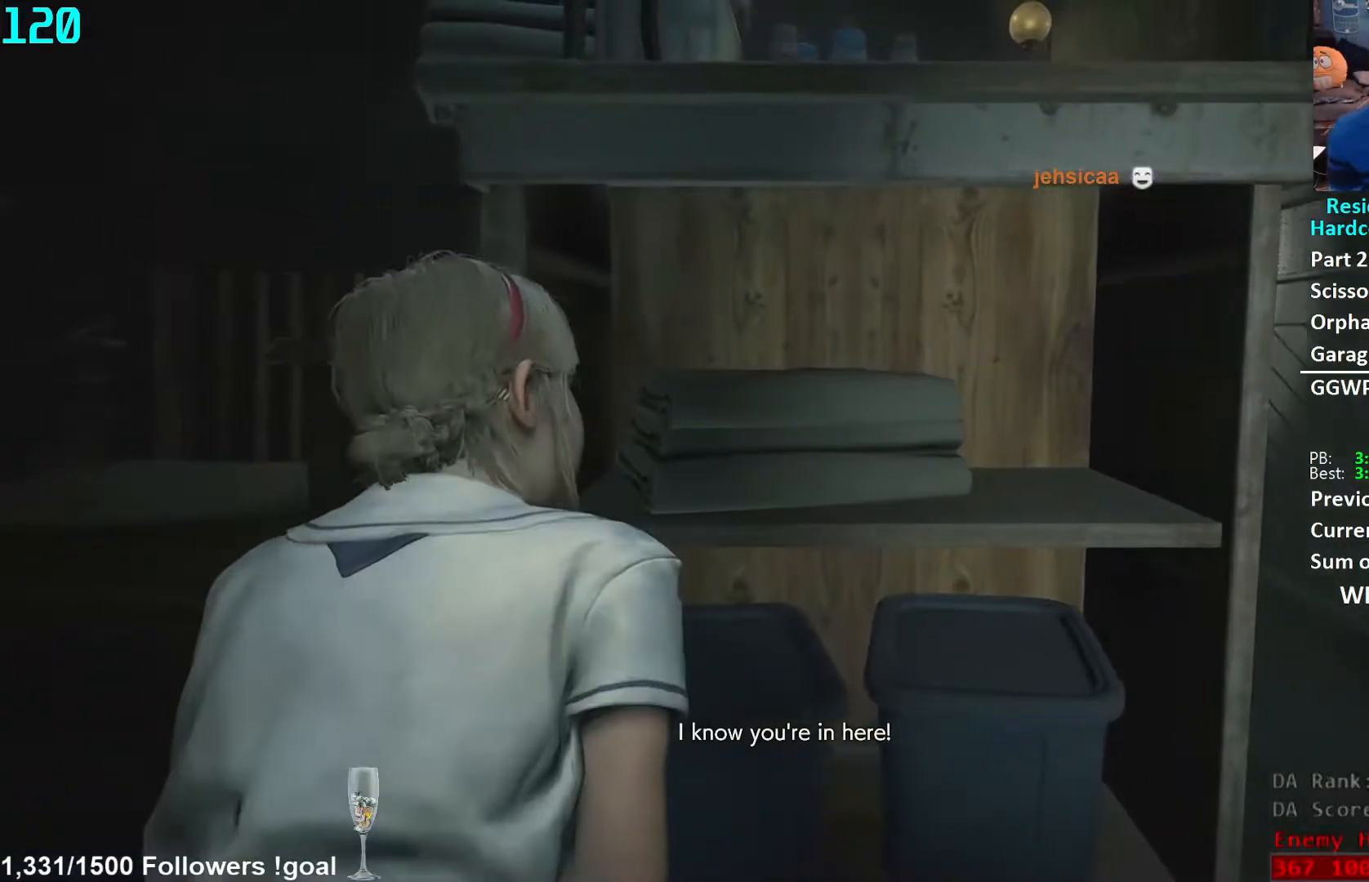
{"buttons": ["L2"], "left_stick": "center", "right_stick": "center", "events": [[67, "left_stick", "up-left"], [467, "left_stick", "center"]]}
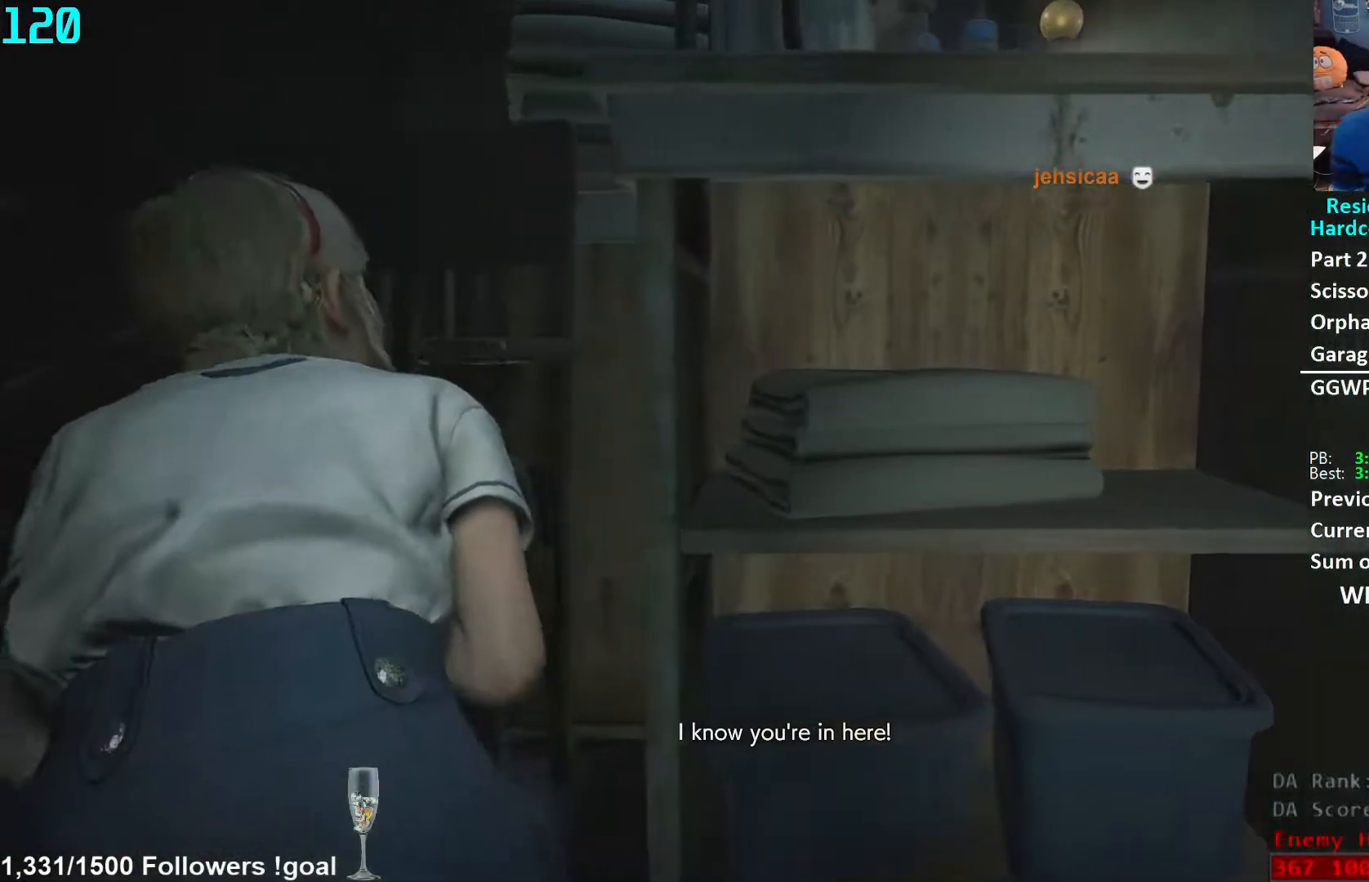
{"buttons": ["L2"], "left_stick": "center", "right_stick": "center", "events": [[233, "right_stick", "right"], [250, "left_stick", "left"], [383, "left_stick", "center"], [450, "right_stick", "center"]]}
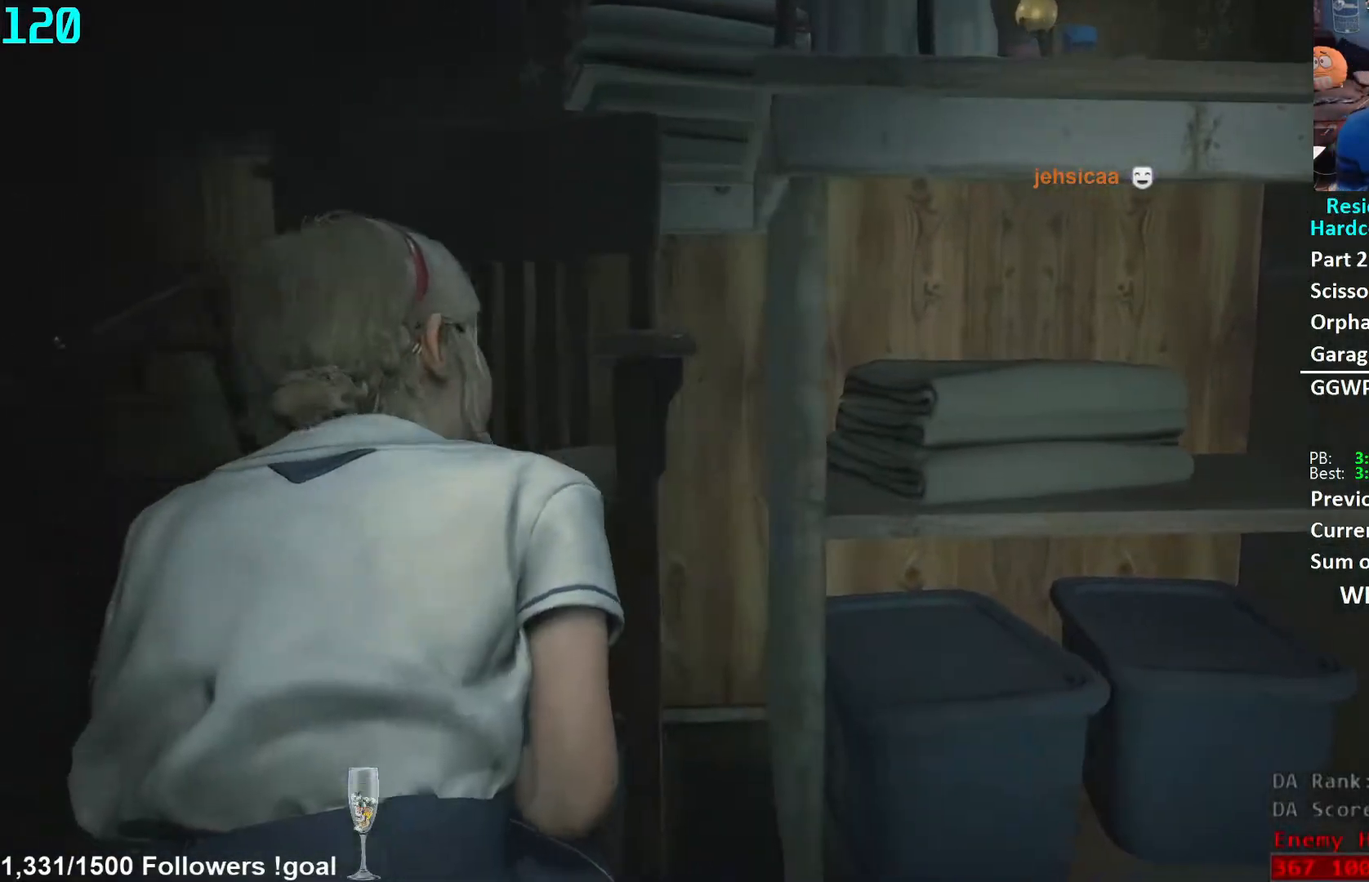
{"buttons": ["L2"], "left_stick": "center", "right_stick": "center", "events": [[283, "right_stick", "right"], [300, "left_stick", "up-left"], [450, "left_stick", "center"], [500, "right_stick", "center"]]}
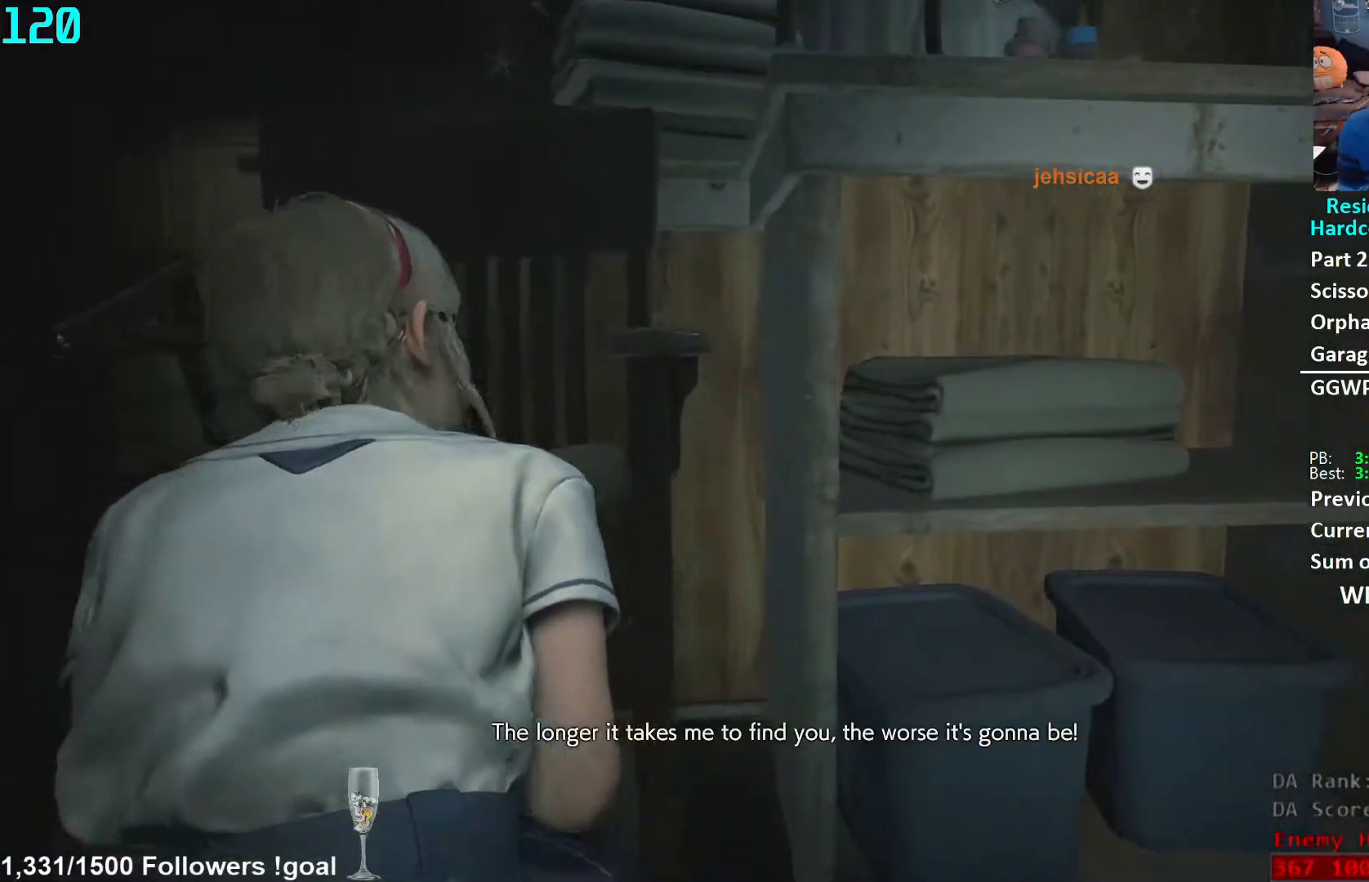
{"buttons": ["L2"], "left_stick": "left", "right_stick": "center", "events": [[133, "left_stick", "left"], [317, "left_stick", "center"], [483, "left_stick", "left"]]}
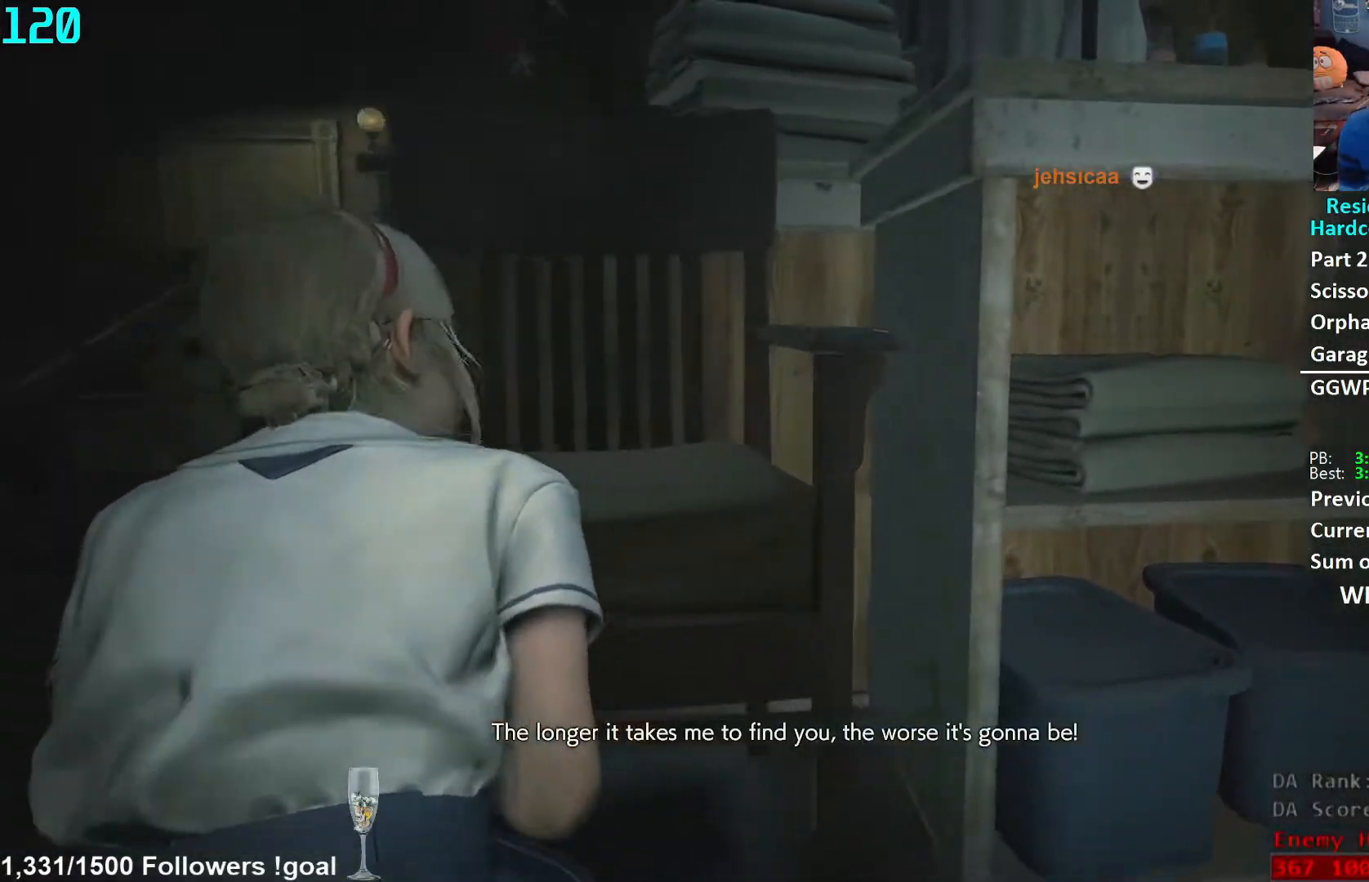
{"buttons": ["L2"], "left_stick": "up-left", "right_stick": "right", "events": [[250, "right_stick", "right"], [267, "left_stick", "up-left"]]}
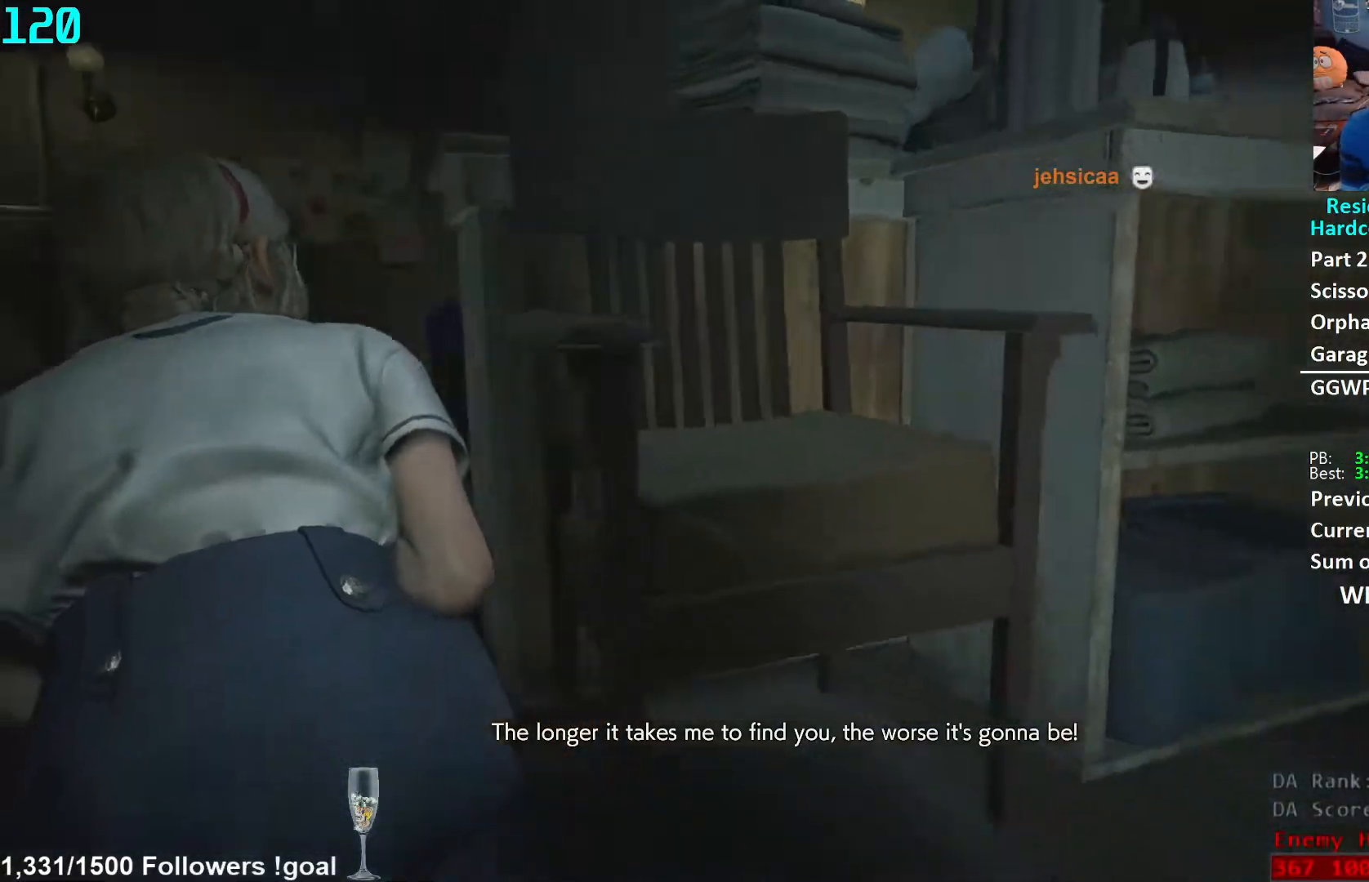
{"buttons": ["L2"], "left_stick": "center", "right_stick": "center", "events": [[17, "left_stick", "up"], [117, "right_stick", "center"], [267, "right_stick", "right"], [450, "right_stick", "center"], [483, "left_stick", "center"]]}
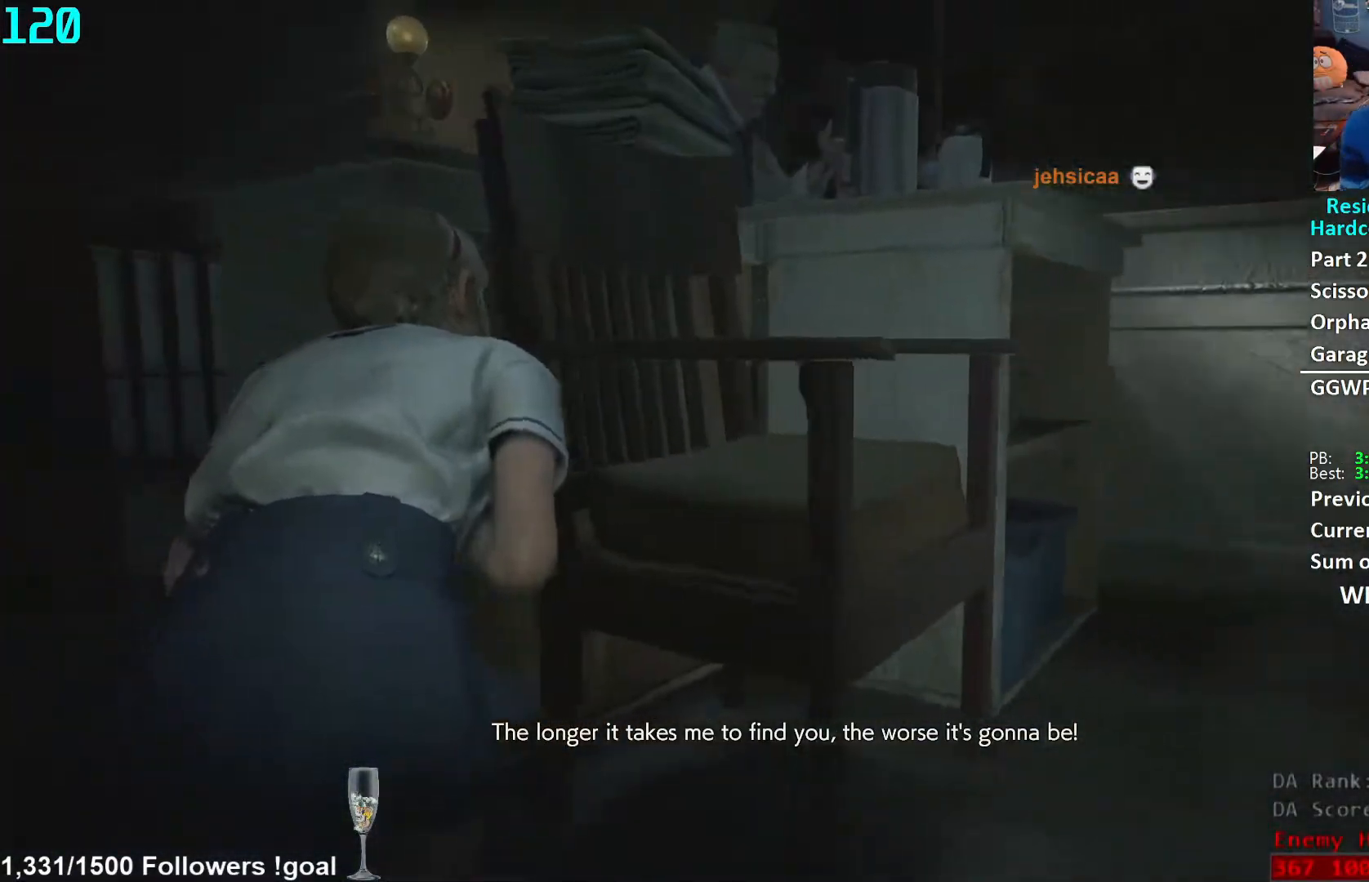
{"buttons": ["L2"], "left_stick": "center", "right_stick": "right", "events": [[317, "left_stick", "up-left"], [333, "right_stick", "right"], [500, "left_stick", "center"]]}
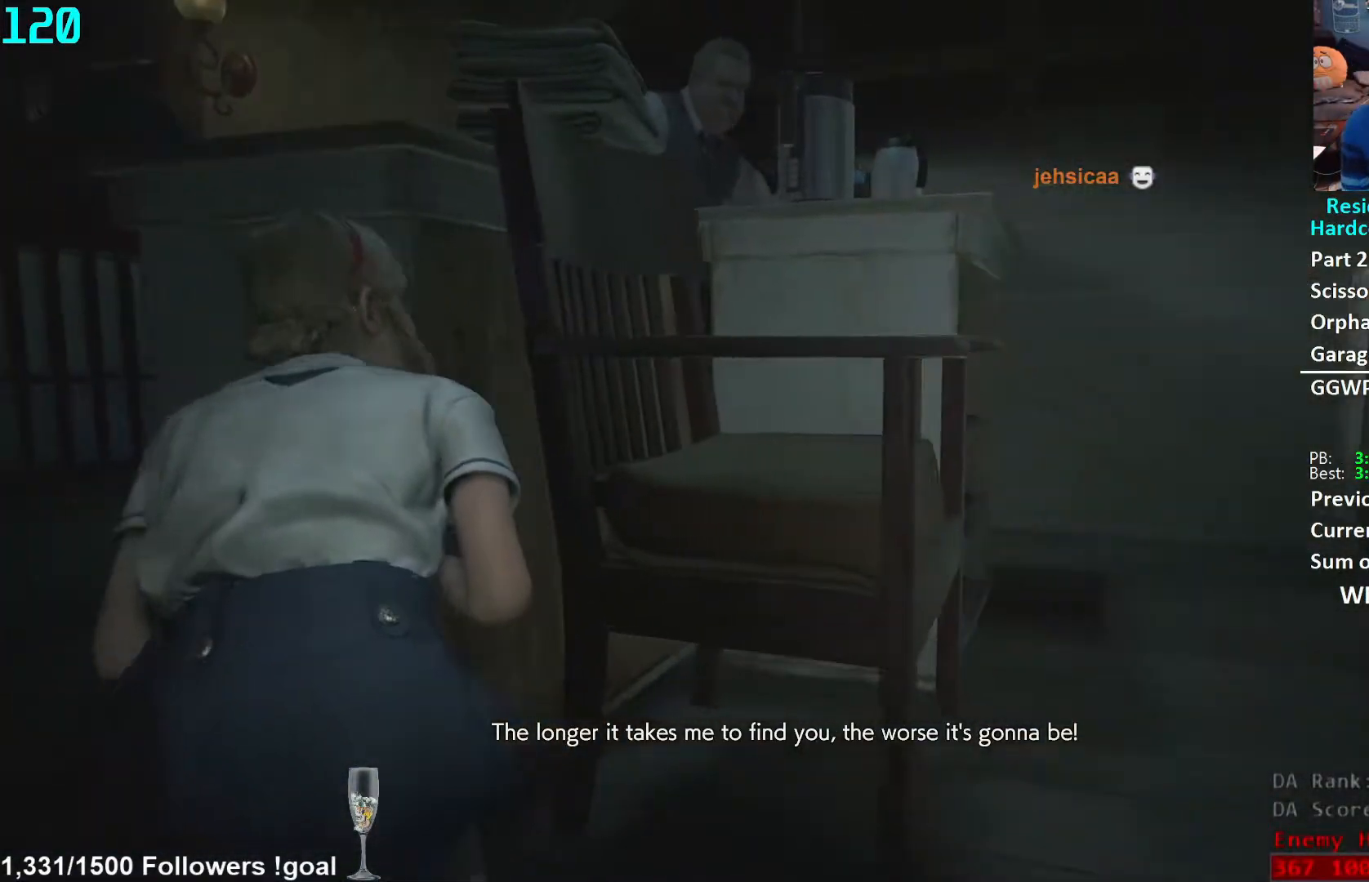
{"buttons": ["L2"], "left_stick": "center", "right_stick": "right", "events": [[17, "right_stick", "center"], [83, "left_stick", "up-left"], [250, "left_stick", "center"], [350, "left_stick", "up-left"], [450, "left_stick", "center"], [450, "right_stick", "right"]]}
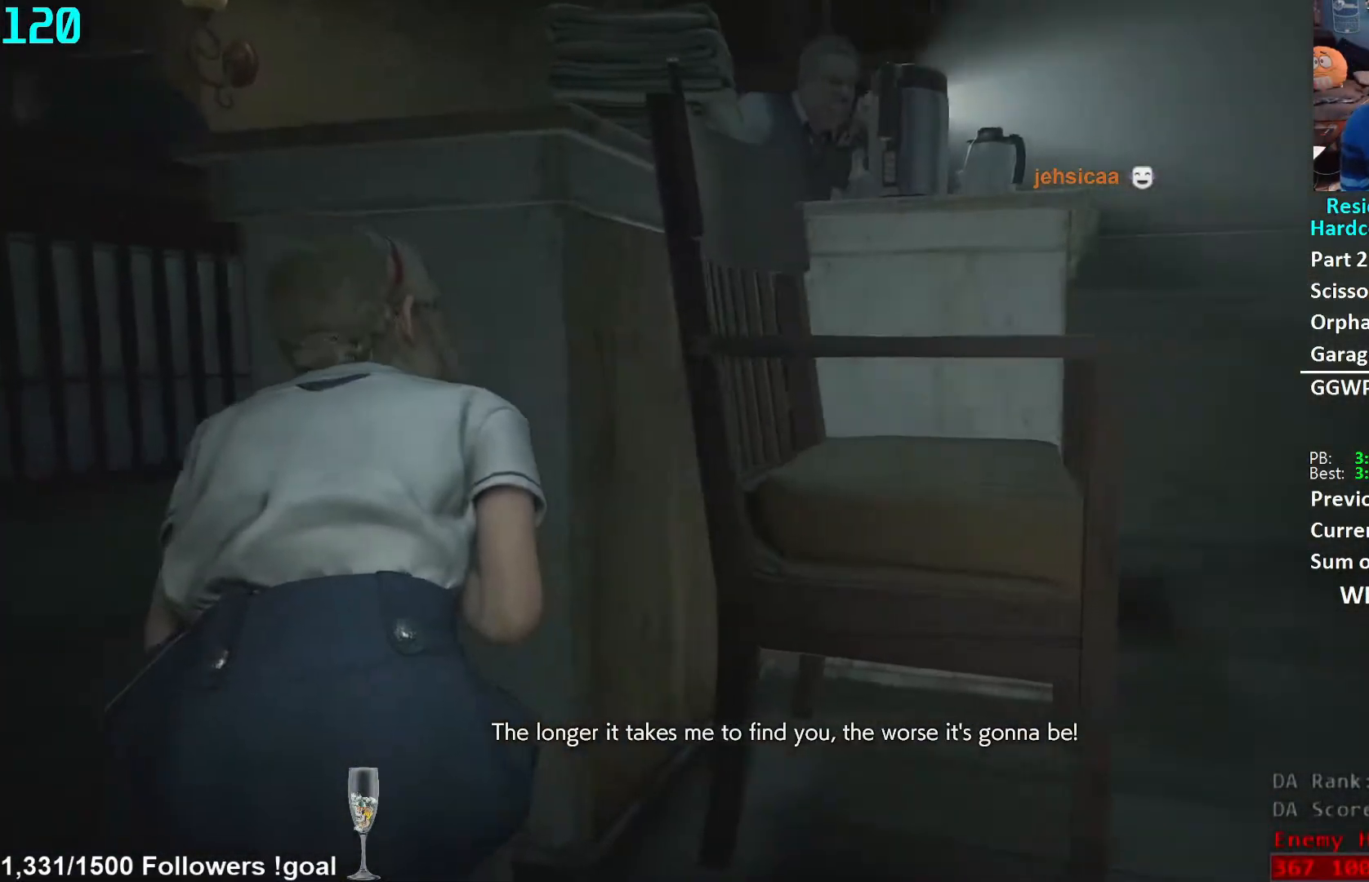
{"buttons": ["L2"], "left_stick": "up-left", "right_stick": "right", "events": [[33, "left_stick", "up-left"], [183, "left_stick", "center"], [450, "left_stick", "up-left"]]}
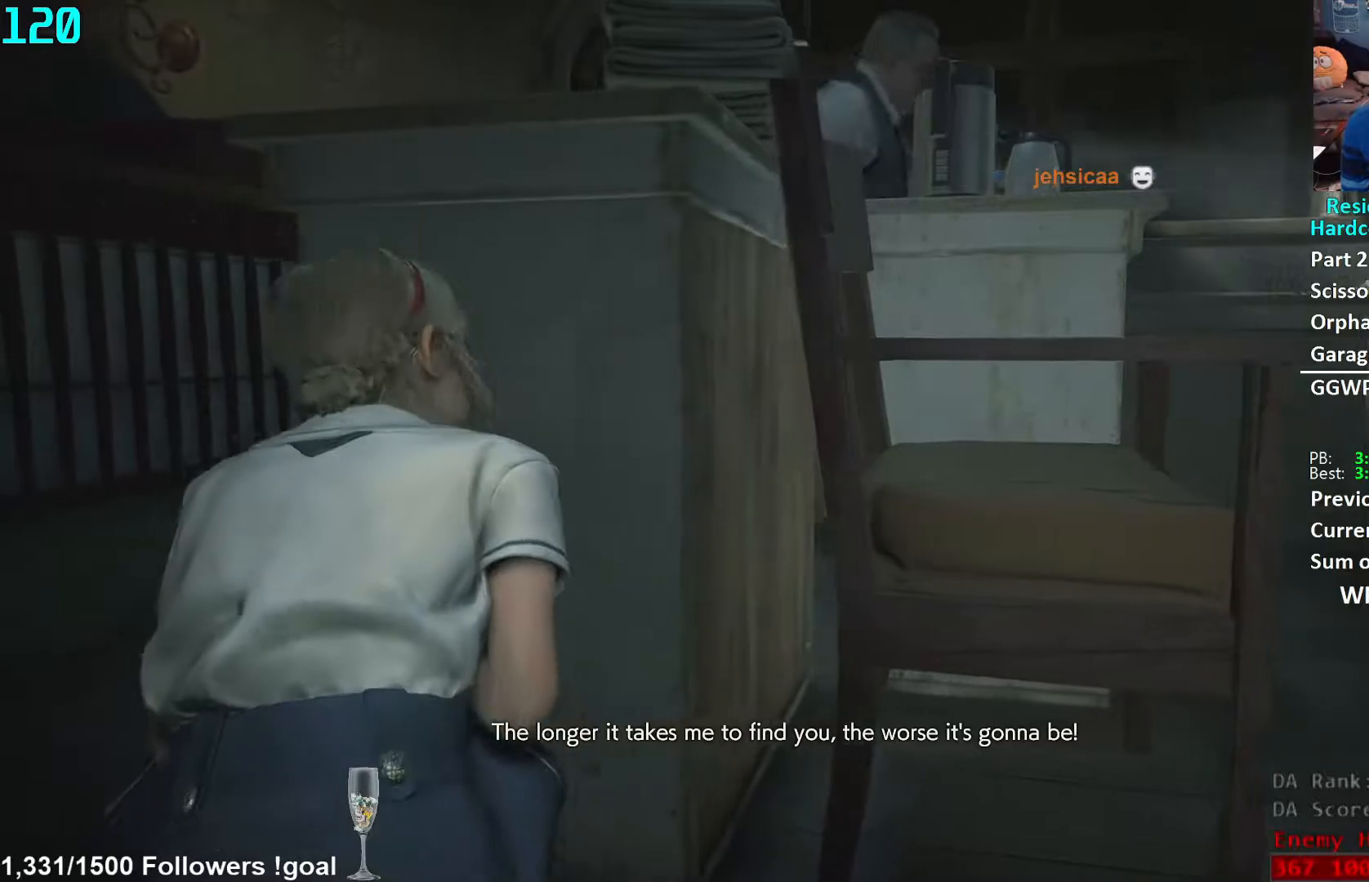
{"buttons": ["L2"], "left_stick": "center", "right_stick": "right", "events": [[33, "left_stick", "center"], [233, "left_stick", "left"], [367, "left_stick", "center"]]}
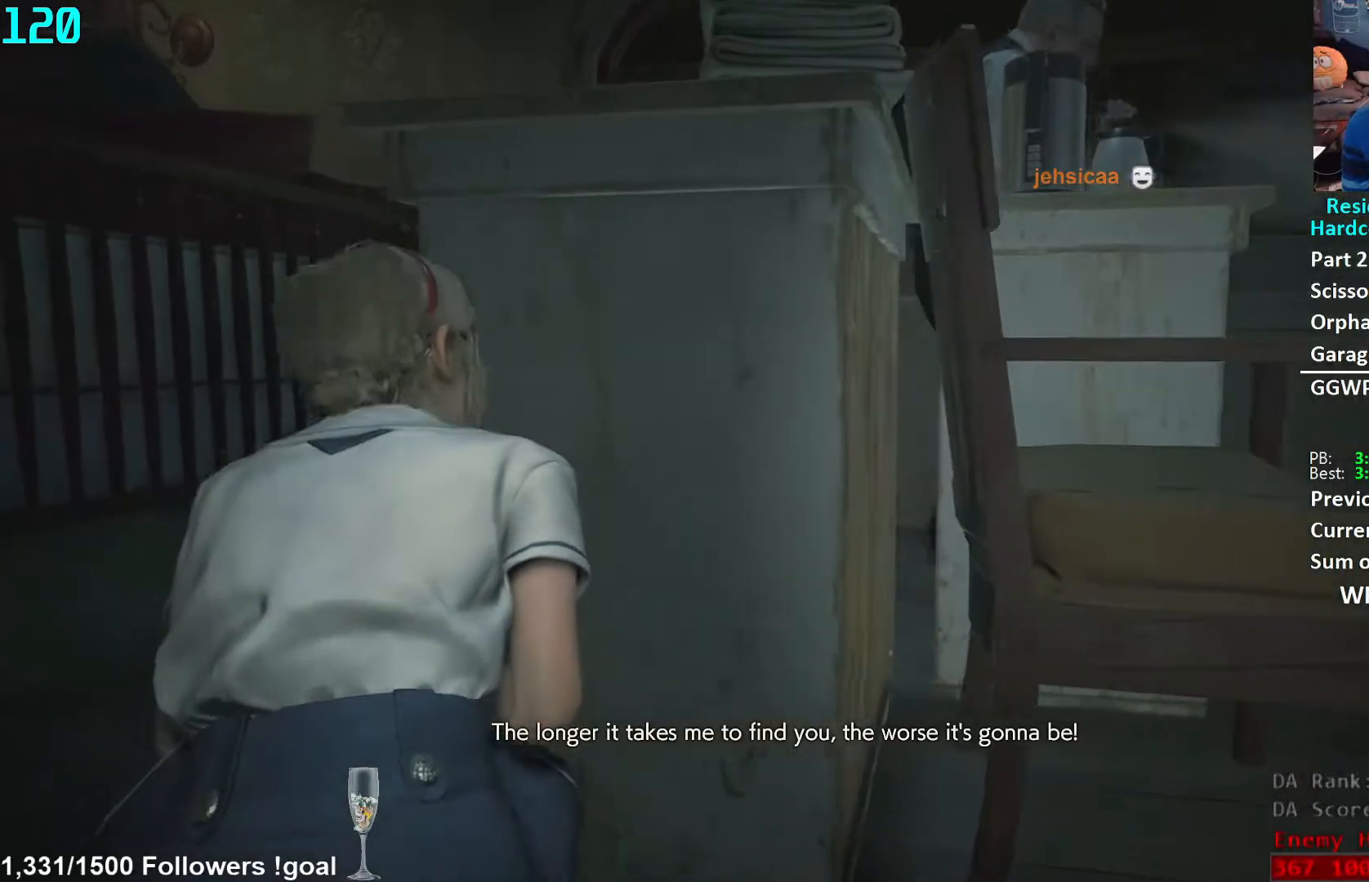
{"buttons": ["L2"], "left_stick": "center", "right_stick": "right", "events": [[33, "left_stick", "up-left"], [133, "left_stick", "center"], [283, "left_stick", "up-left"], [467, "left_stick", "center"]]}
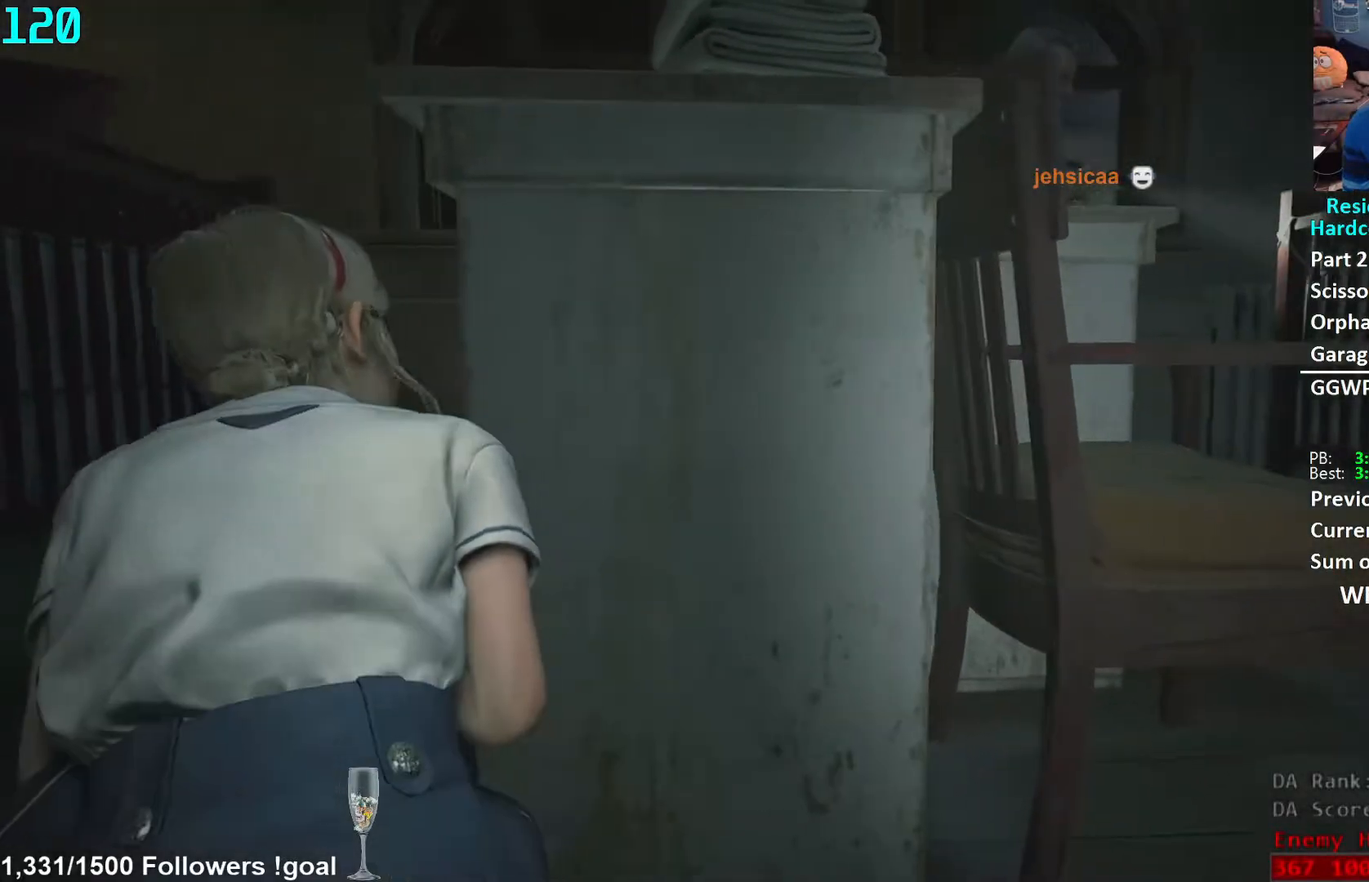
{"buttons": ["L2"], "left_stick": "center", "right_stick": "center", "events": [[50, "left_stick", "up-left"], [217, "left_stick", "center"], [283, "left_stick", "up-left"], [483, "left_stick", "center"], [500, "right_stick", "center"]]}
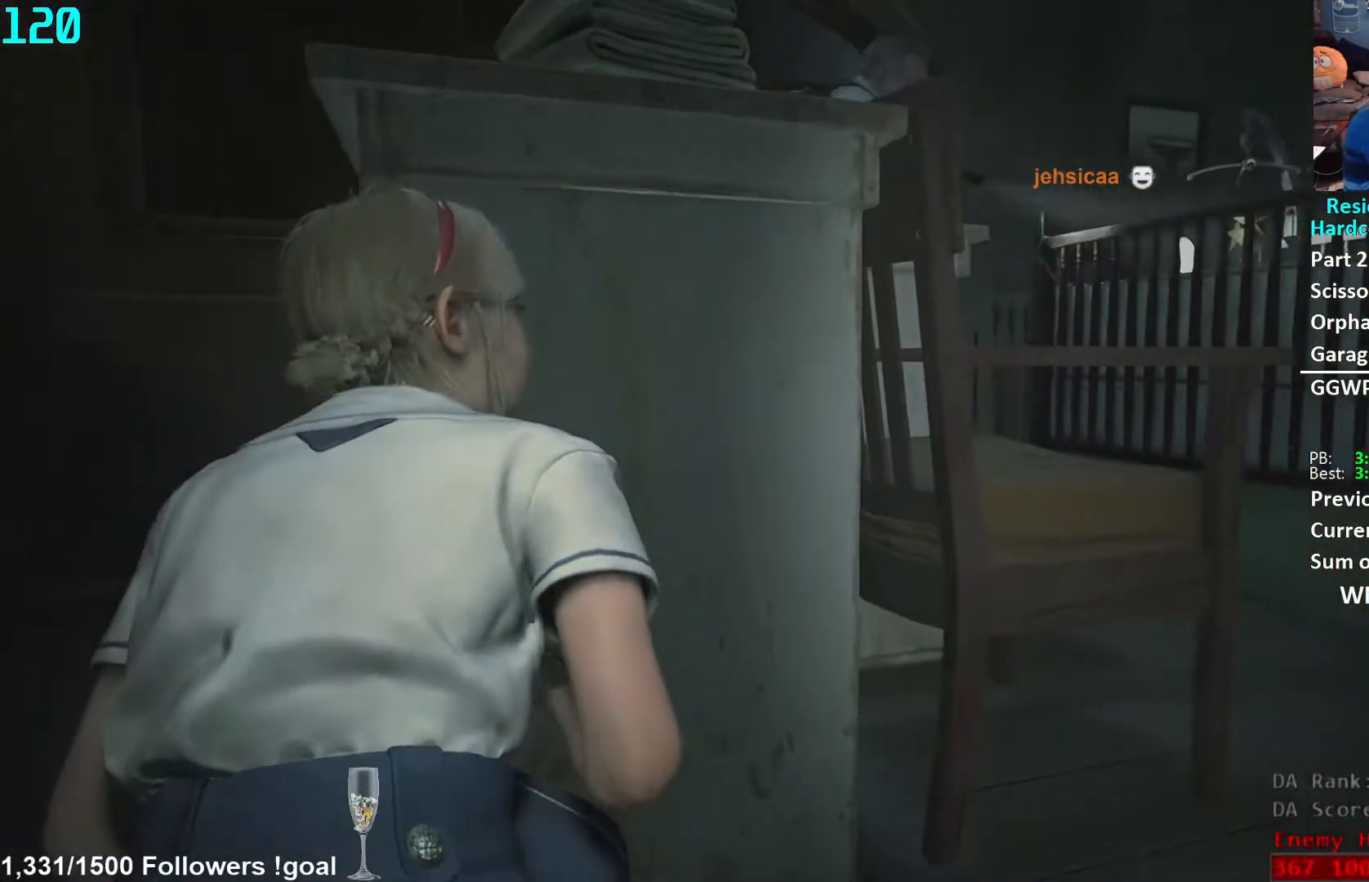
{"buttons": ["L2"], "left_stick": "up-left", "right_stick": "right", "events": [[50, "left_stick", "left"], [367, "left_stick", "up-left"], [383, "right_stick", "right"]]}
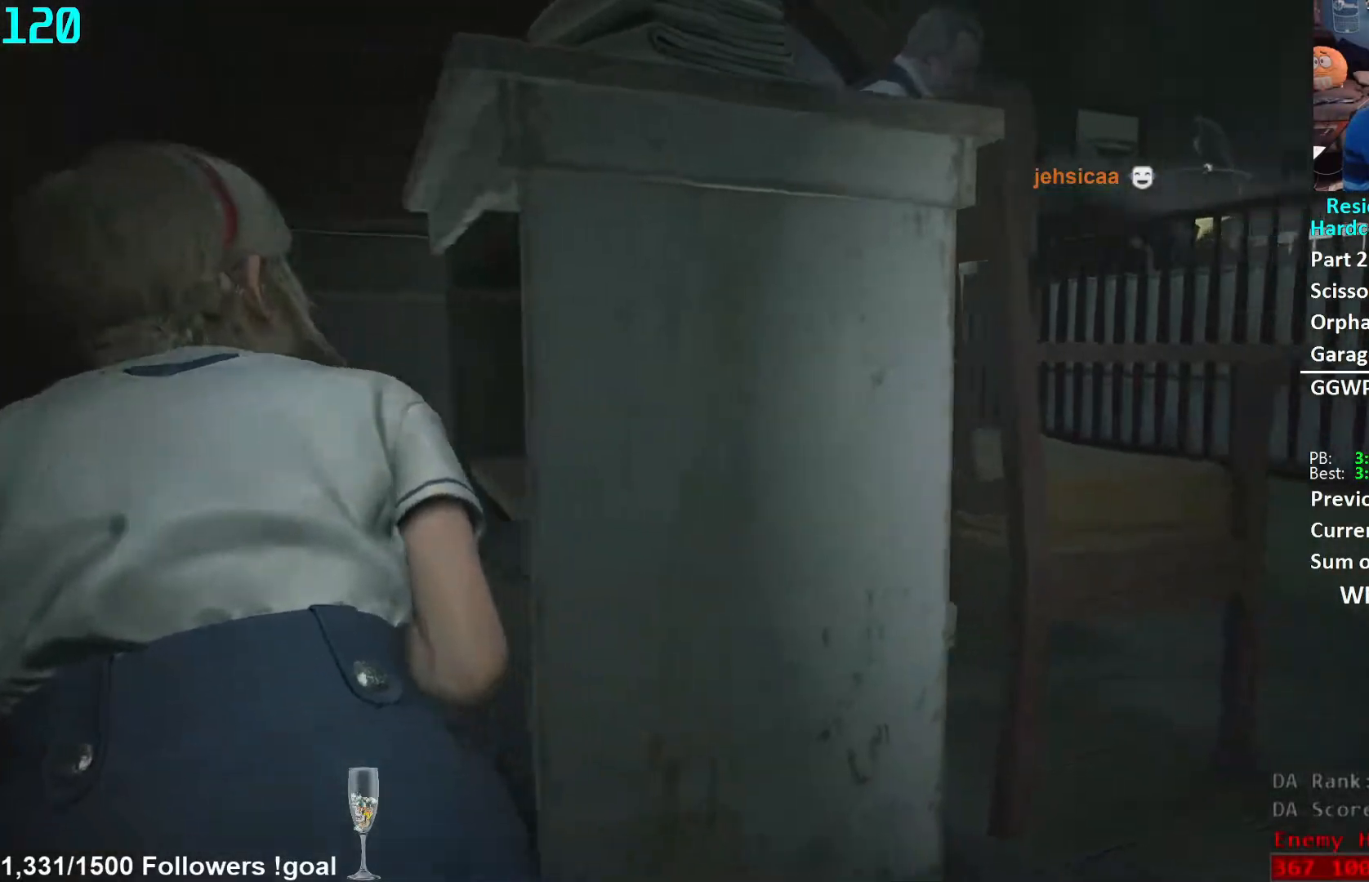
{"buttons": ["L2"], "left_stick": "up", "right_stick": "right", "events": [[67, "left_stick", "up"]]}
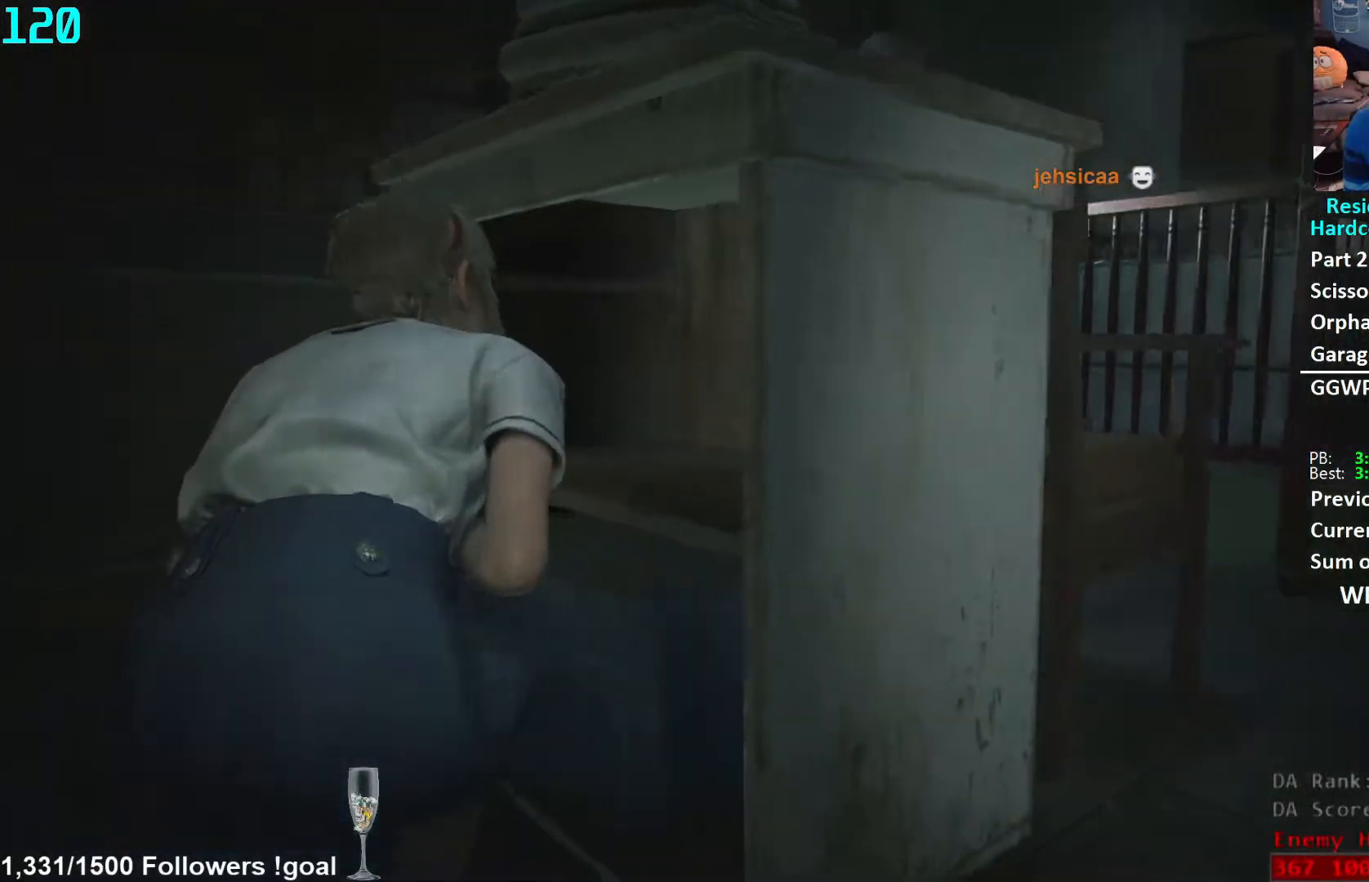
{"buttons": ["L2"], "left_stick": "up-left", "right_stick": "right", "events": [[167, "left_stick", "up-left"]]}
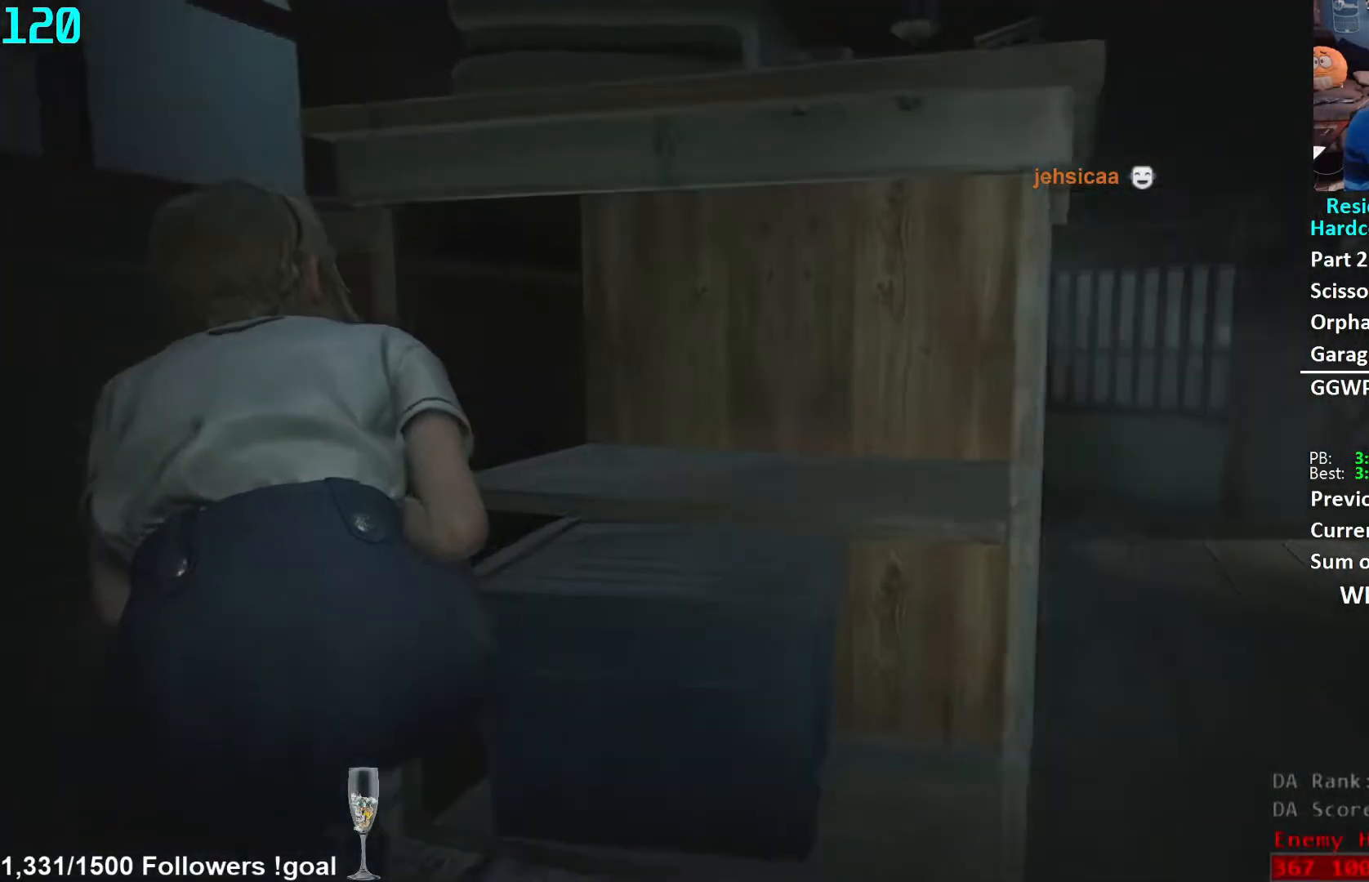
{"buttons": ["L2"], "left_stick": "up-left", "right_stick": "right", "events": []}
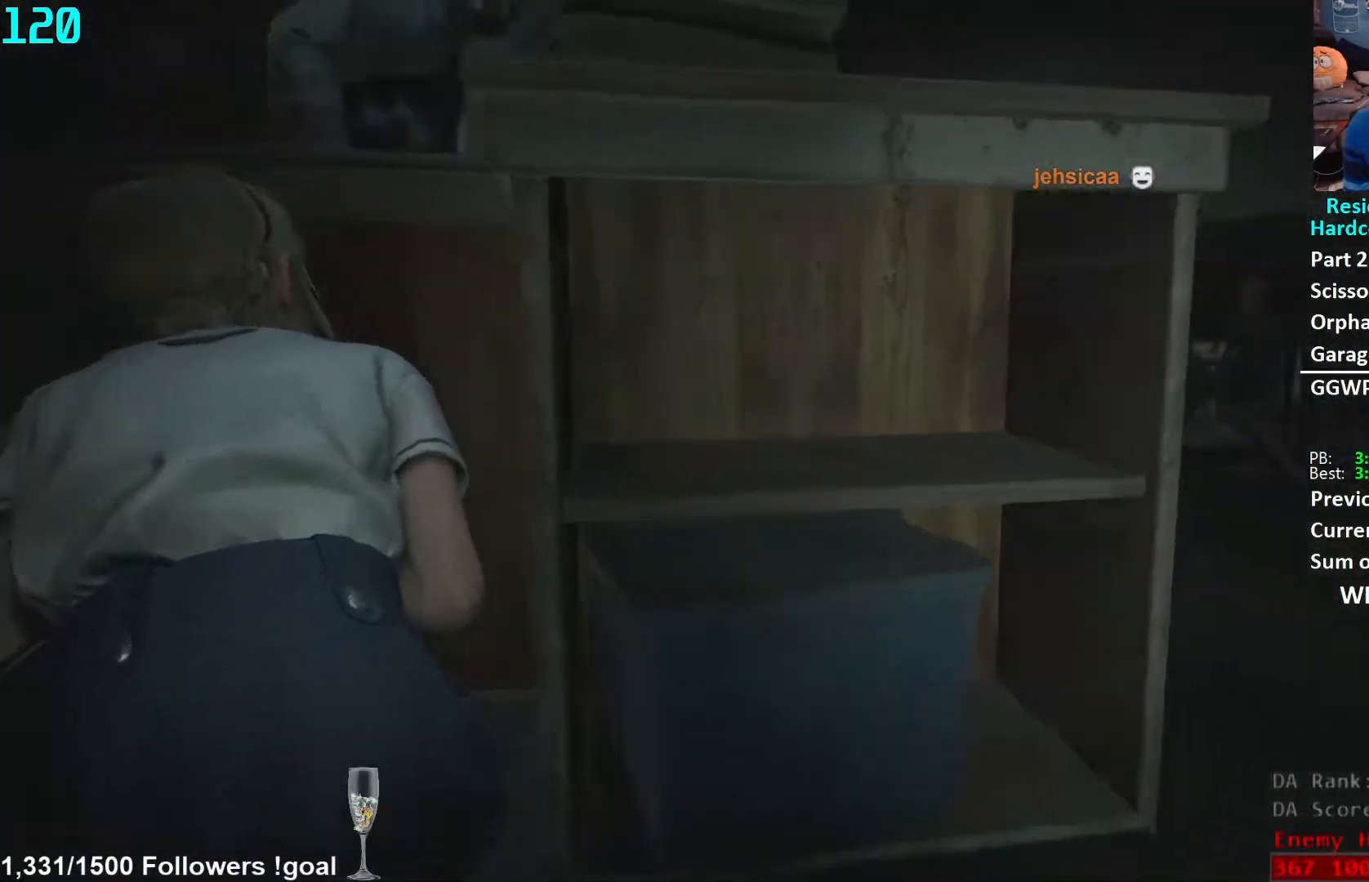
{"buttons": ["L2"], "left_stick": "up", "right_stick": "center", "events": [[17, "left_stick", "up"], [67, "right_stick", "center"]]}
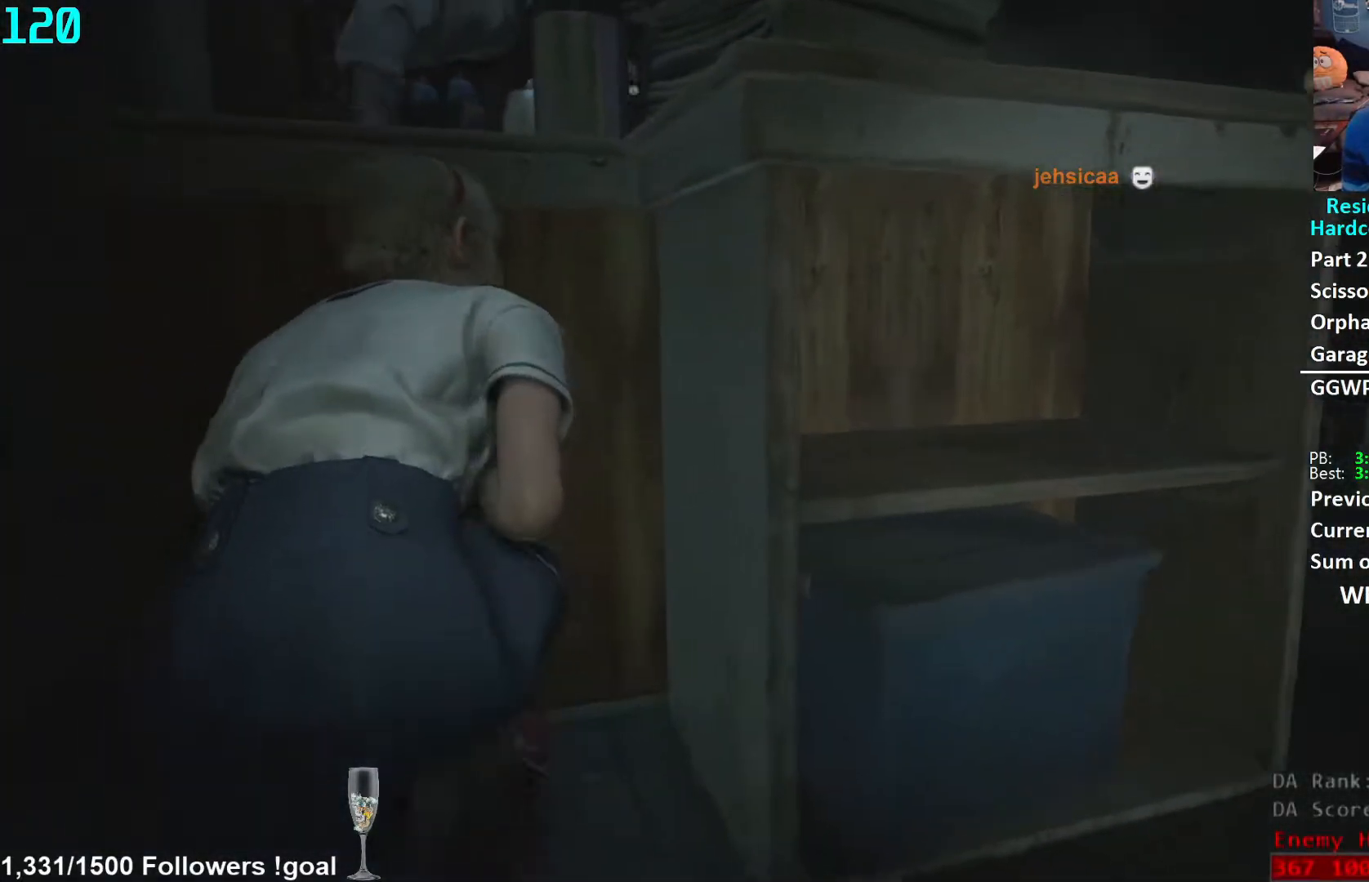
{"buttons": ["L2"], "left_stick": "up", "right_stick": "center", "events": []}
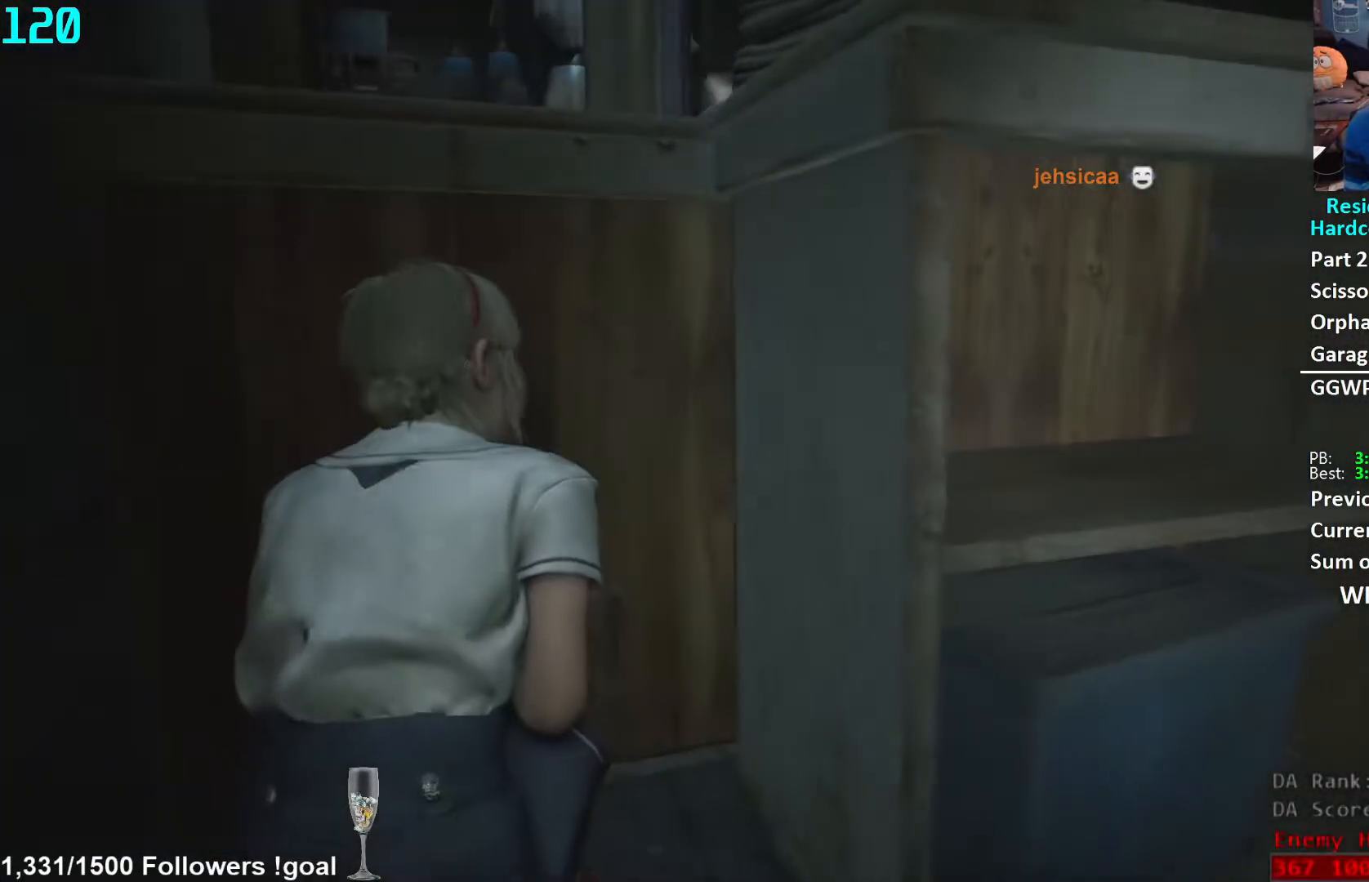
{"buttons": ["L2"], "left_stick": "center", "right_stick": "center", "events": [[33, "left_stick", "center"]]}
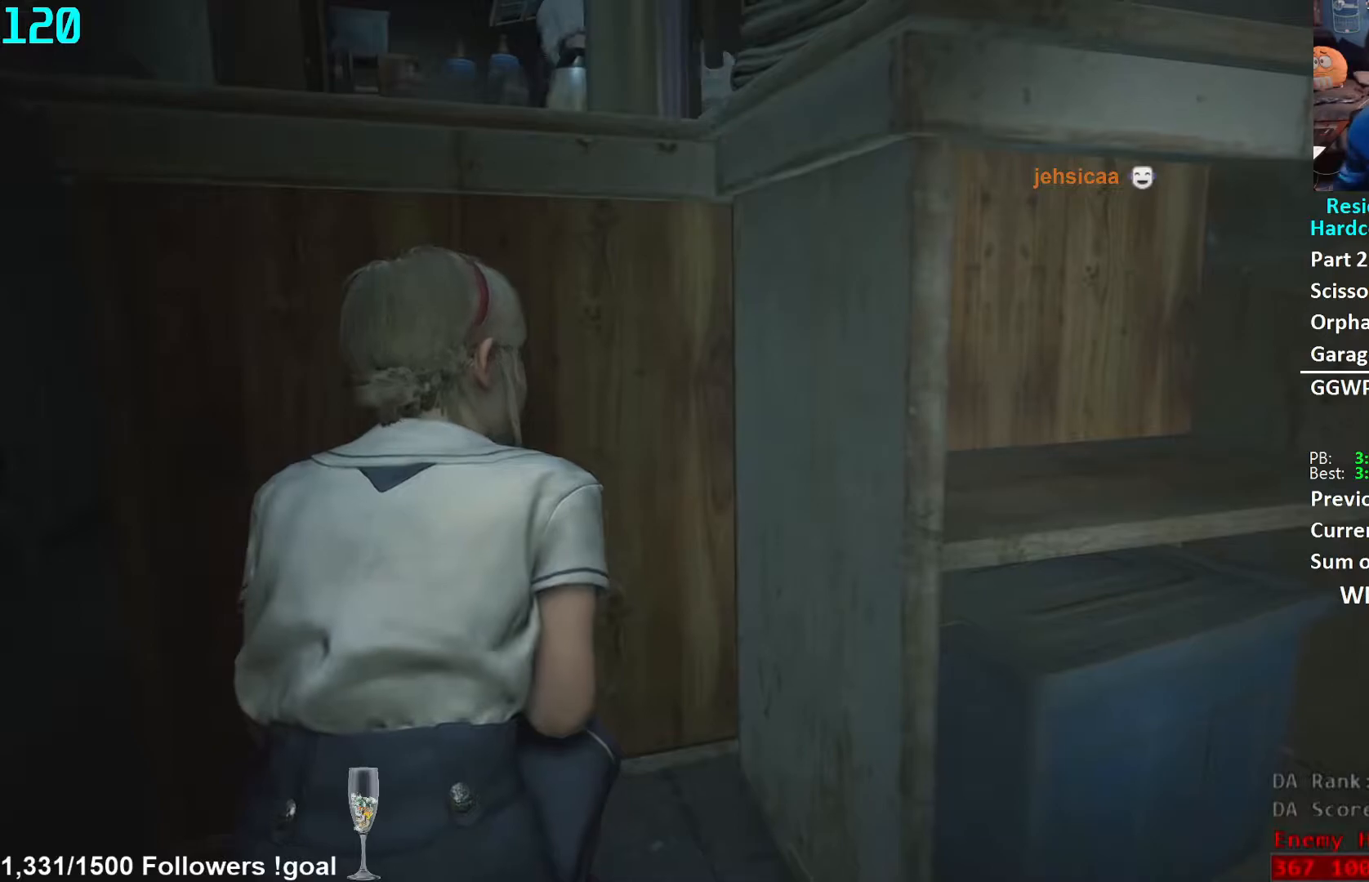
{"buttons": ["L2"], "left_stick": "center", "right_stick": "center", "events": []}
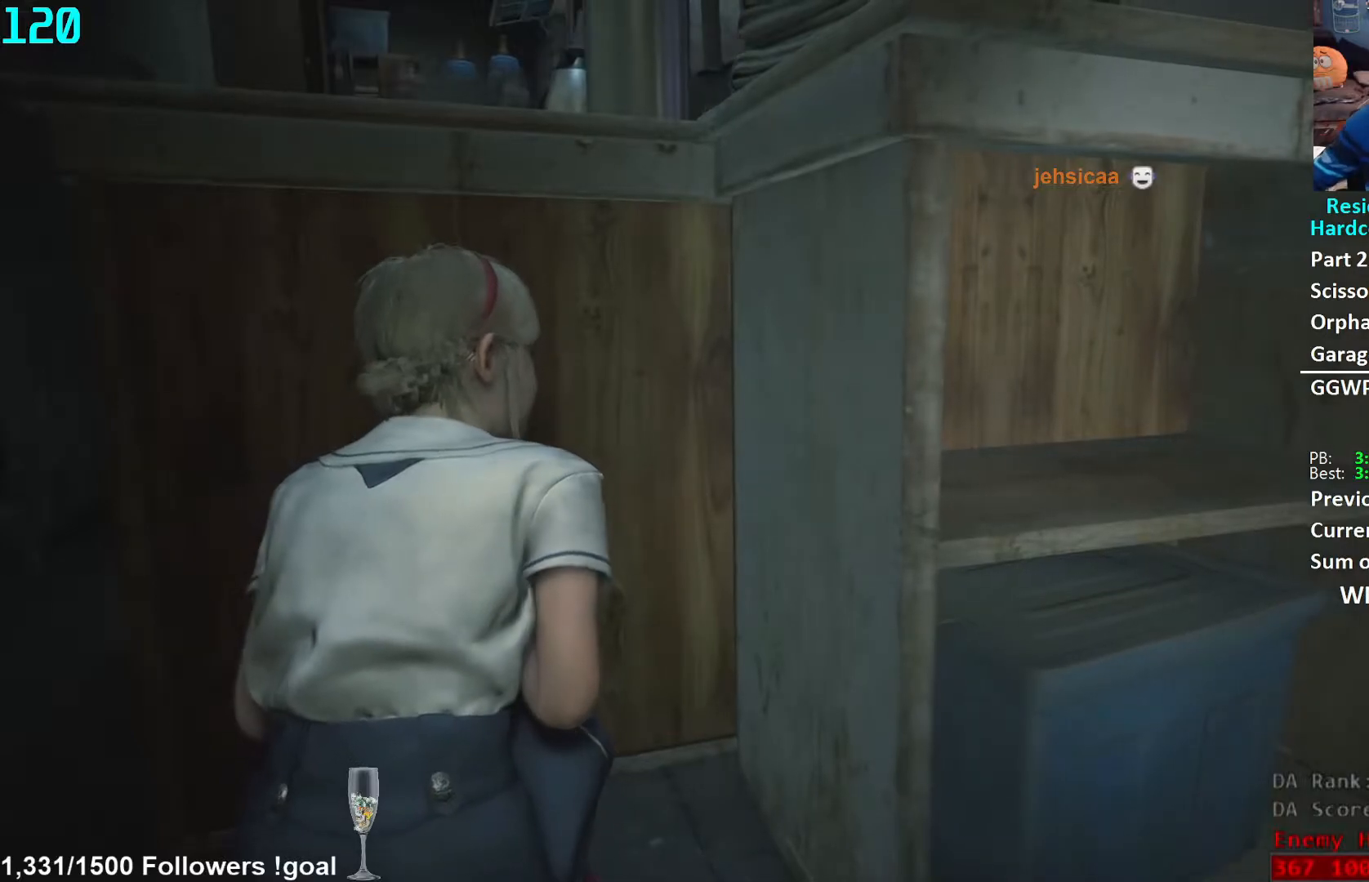
{"buttons": ["L2"], "left_stick": "center", "right_stick": "center", "events": []}
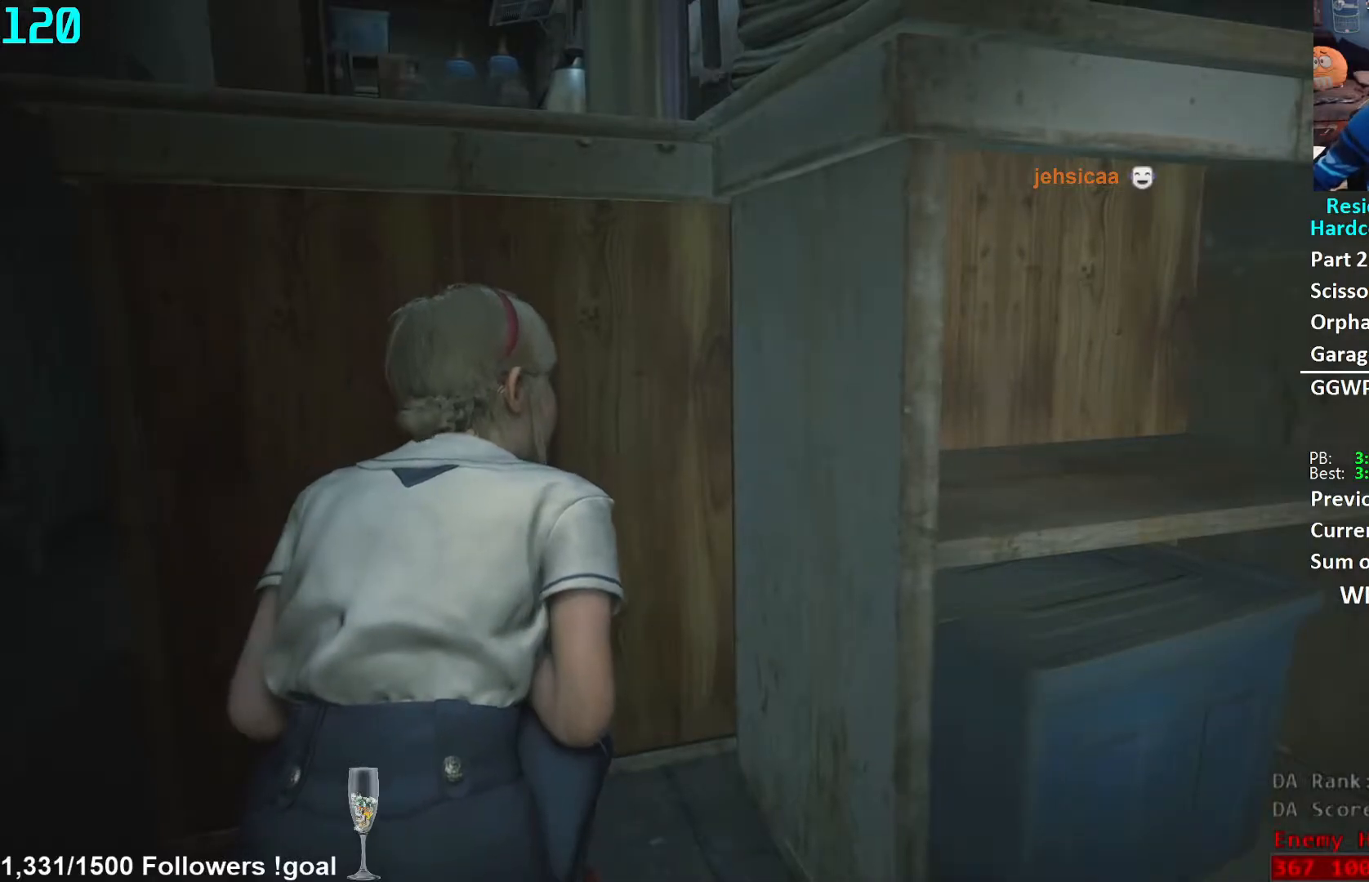
{"buttons": ["L2"], "left_stick": "center", "right_stick": "center", "events": []}
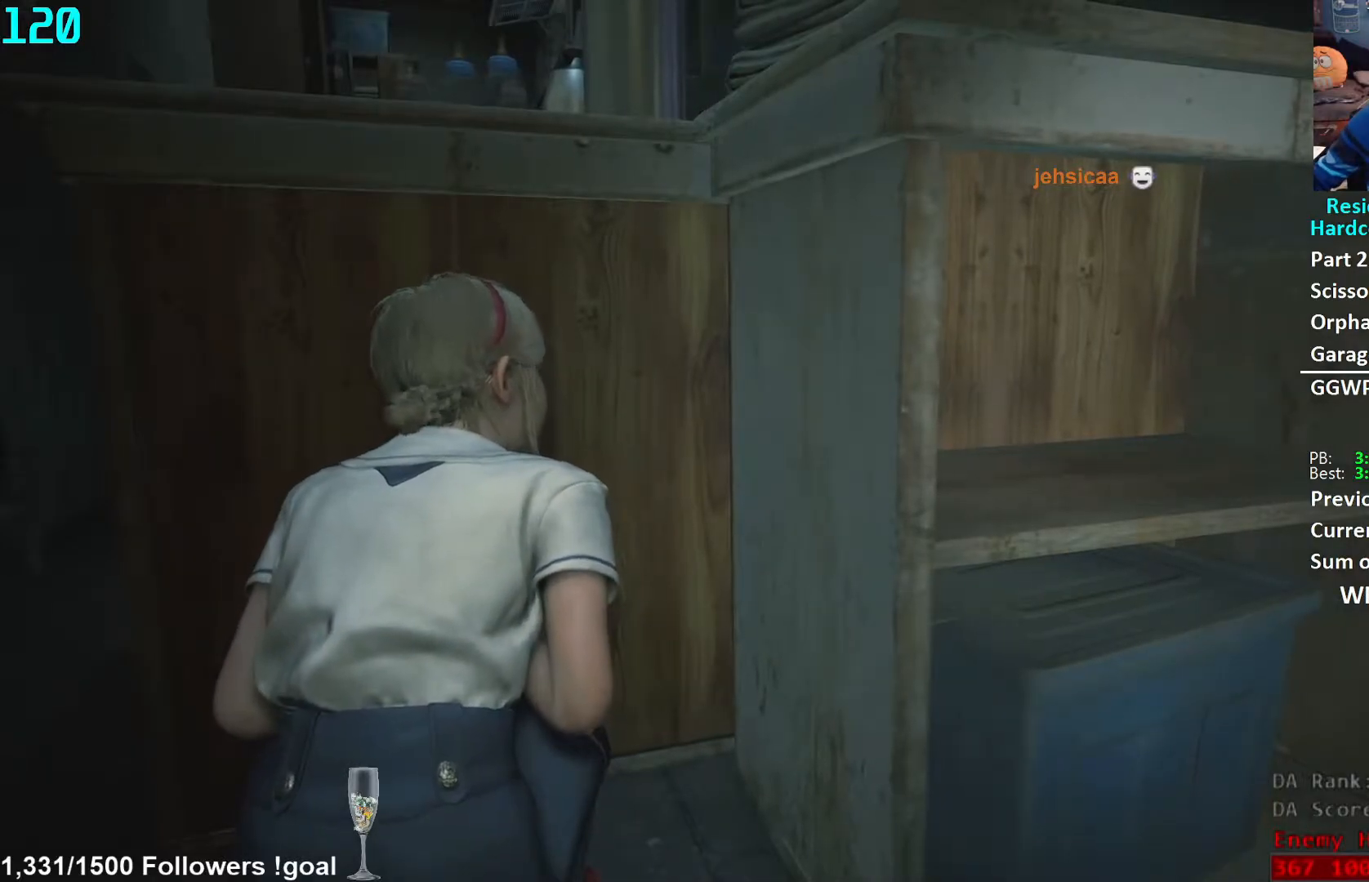
{"buttons": ["L2"], "left_stick": "center", "right_stick": "center", "events": []}
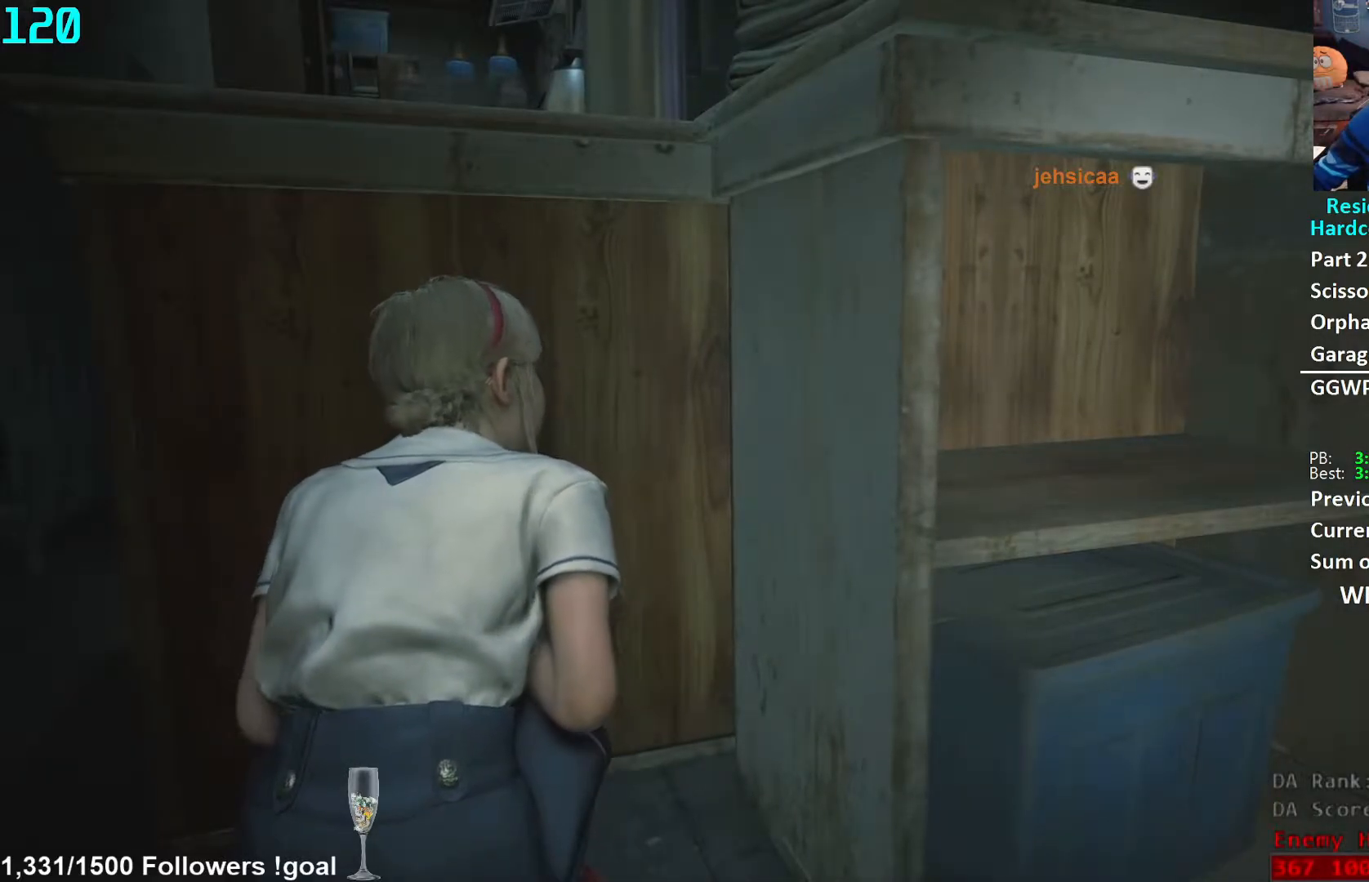
{"buttons": ["L2"], "left_stick": "center", "right_stick": "center", "events": []}
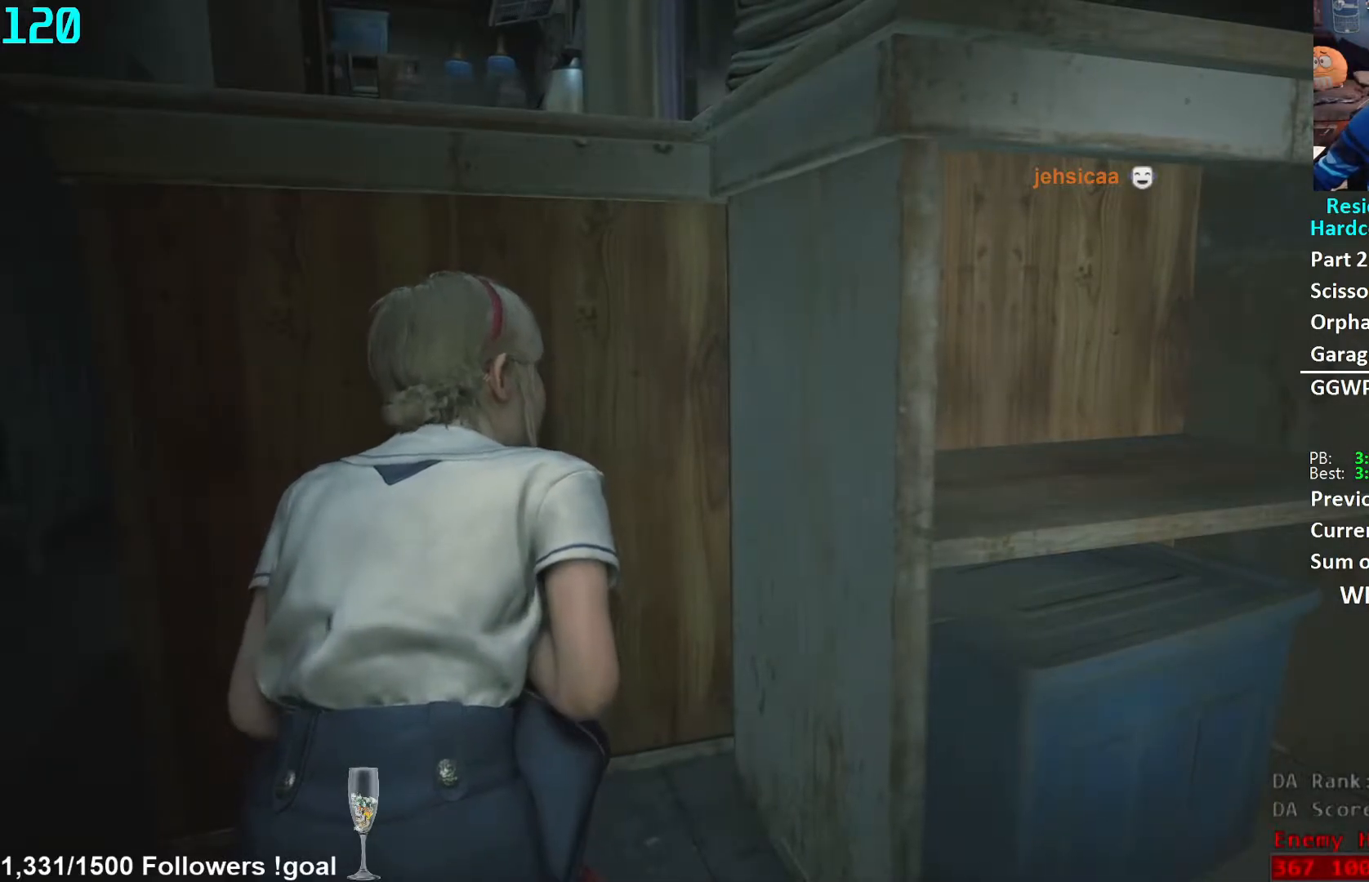
{"buttons": ["L2"], "left_stick": "center", "right_stick": "center", "events": []}
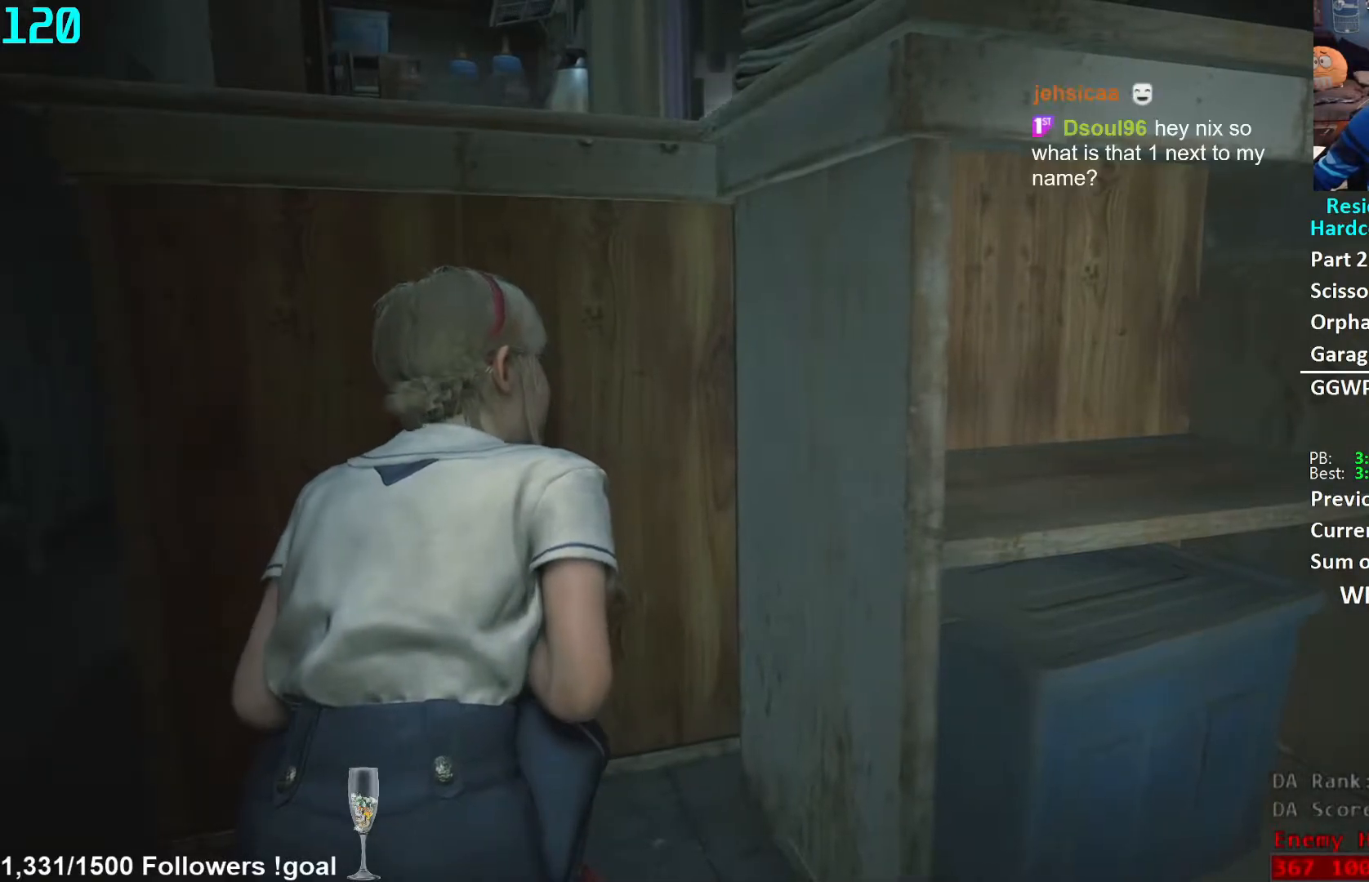
{"buttons": ["L2"], "left_stick": "center", "right_stick": "center", "events": []}